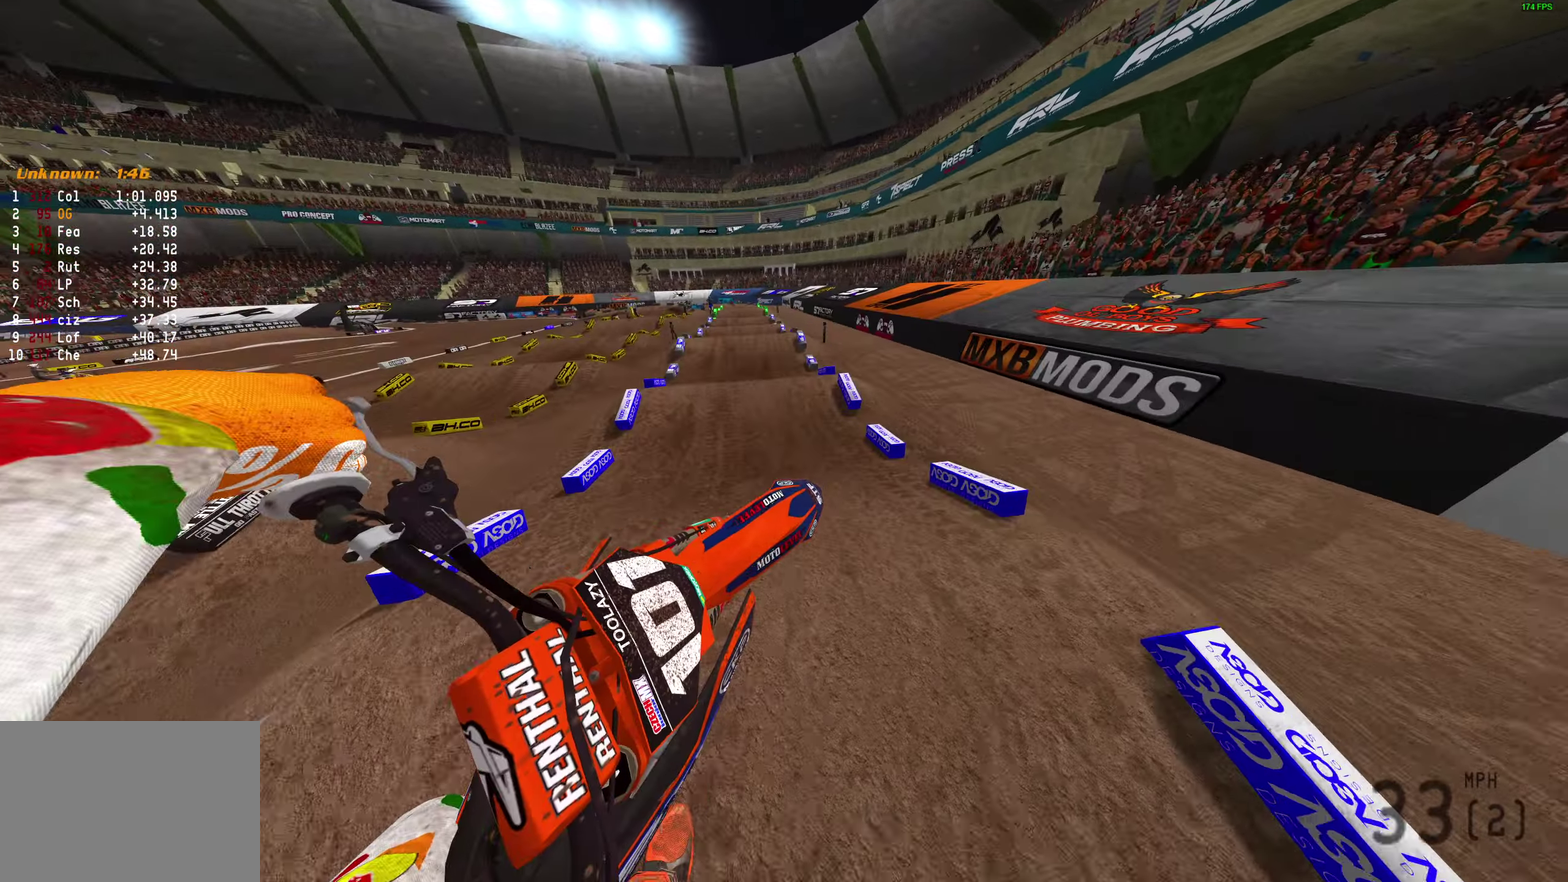
Gameplay with a controller (PlayStation layout); each line is a JSON object with the inputs held at the frame after it (dt_ms = milliseconds from this image to that frame). "button_events" lists button changes between this image and that frame as [ms after this image, input, new state], when the widget could be followed in between (sticks are given only as held states). Not read: R2.
{"dt_ms": 400, "buttons": [], "left_stick": "left", "right_stick": "right", "button_events": []}
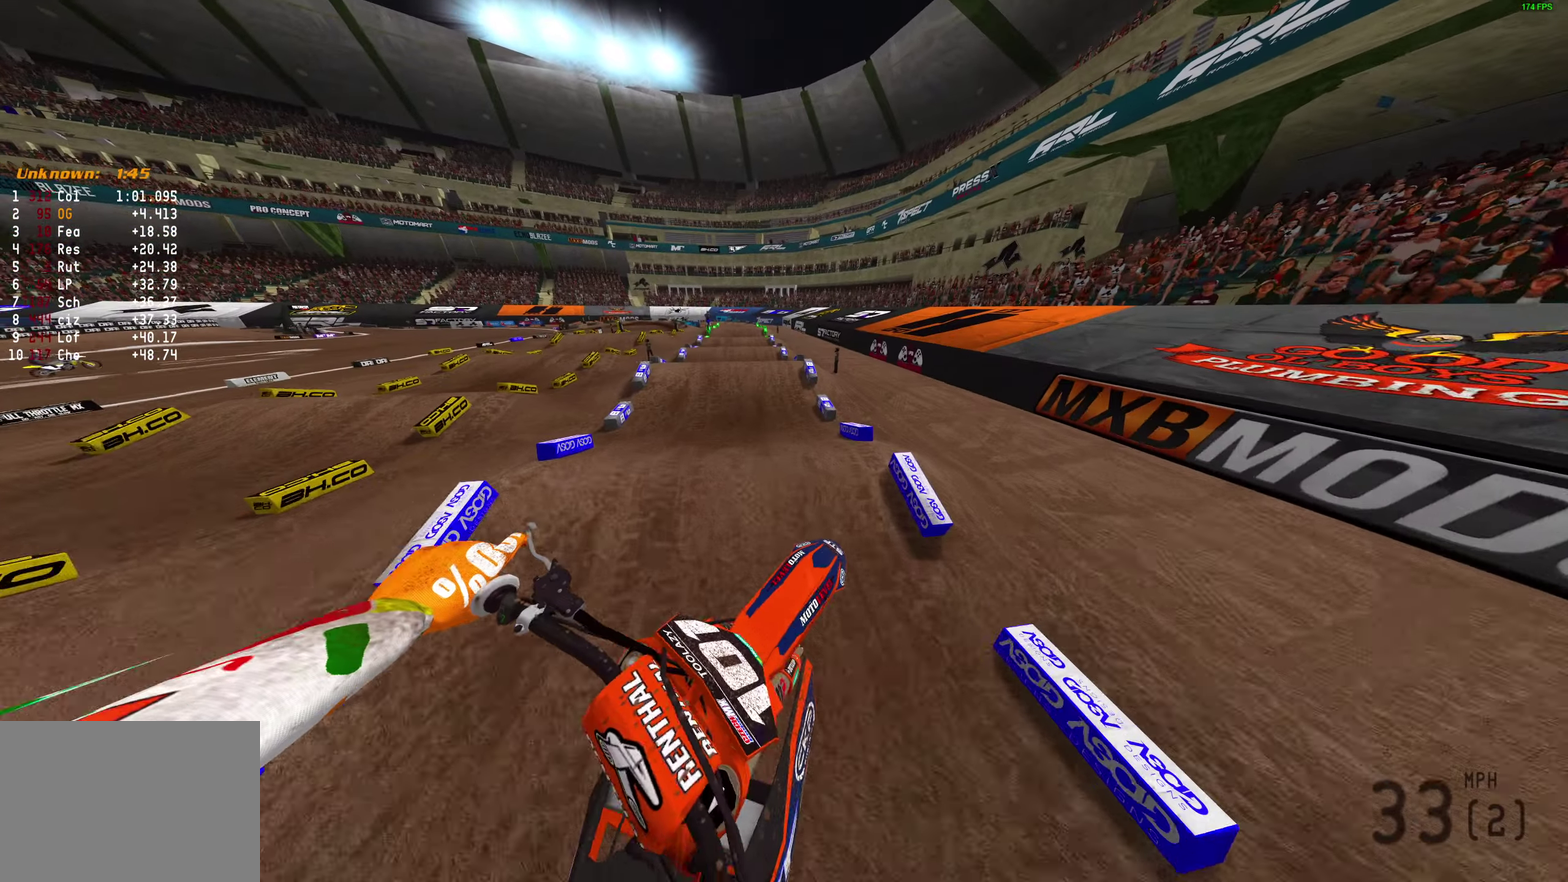
{"dt_ms": 600, "buttons": [], "left_stick": "center", "right_stick": "down", "button_events": []}
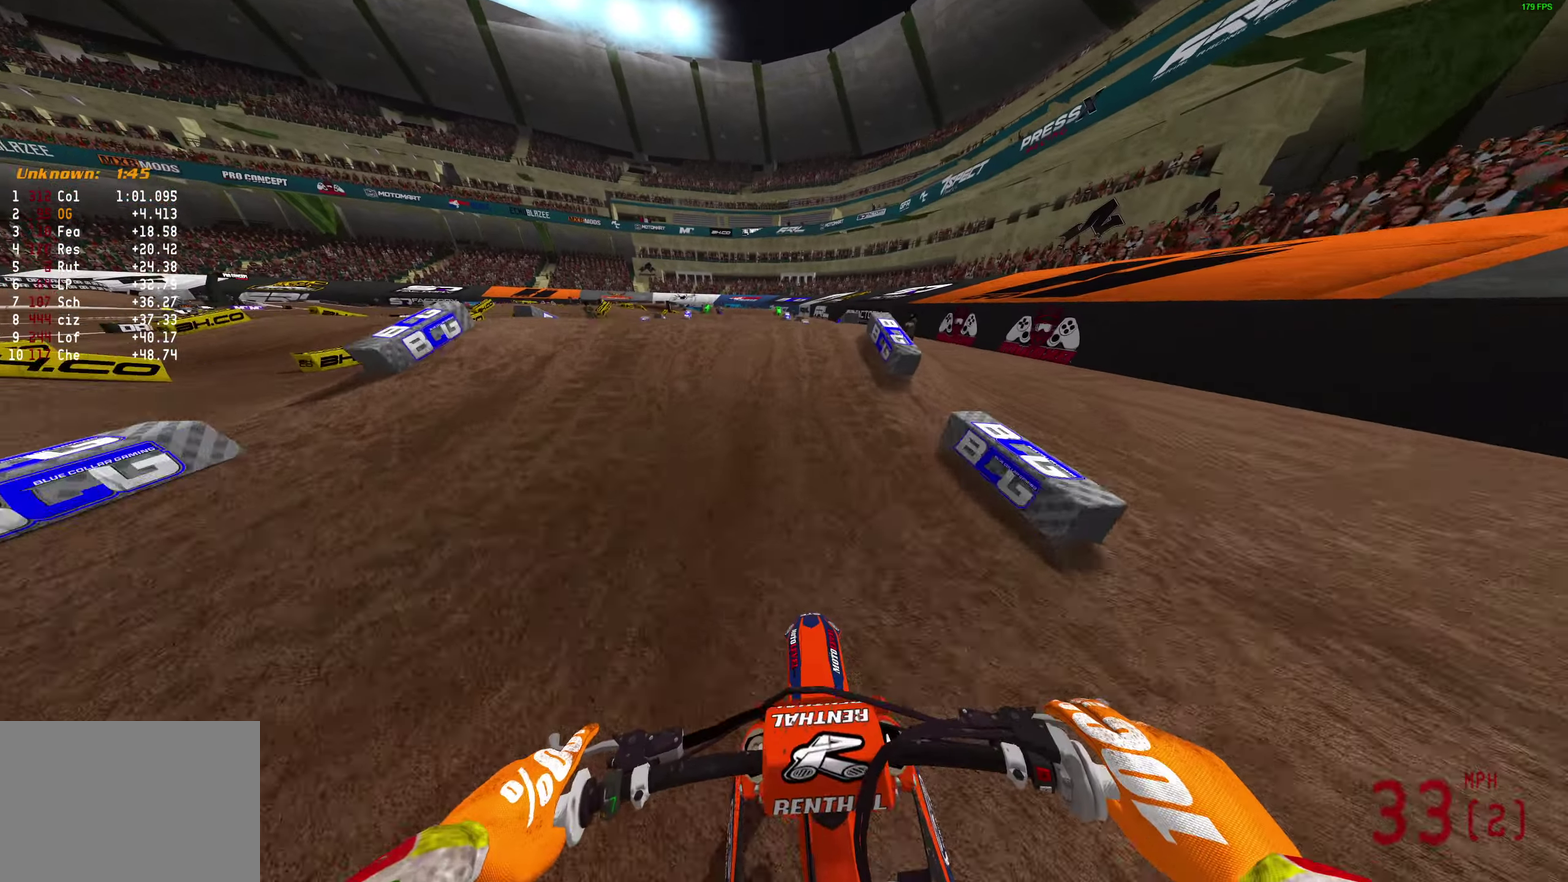
{"dt_ms": 300, "buttons": [], "left_stick": "center", "right_stick": "up-left", "button_events": []}
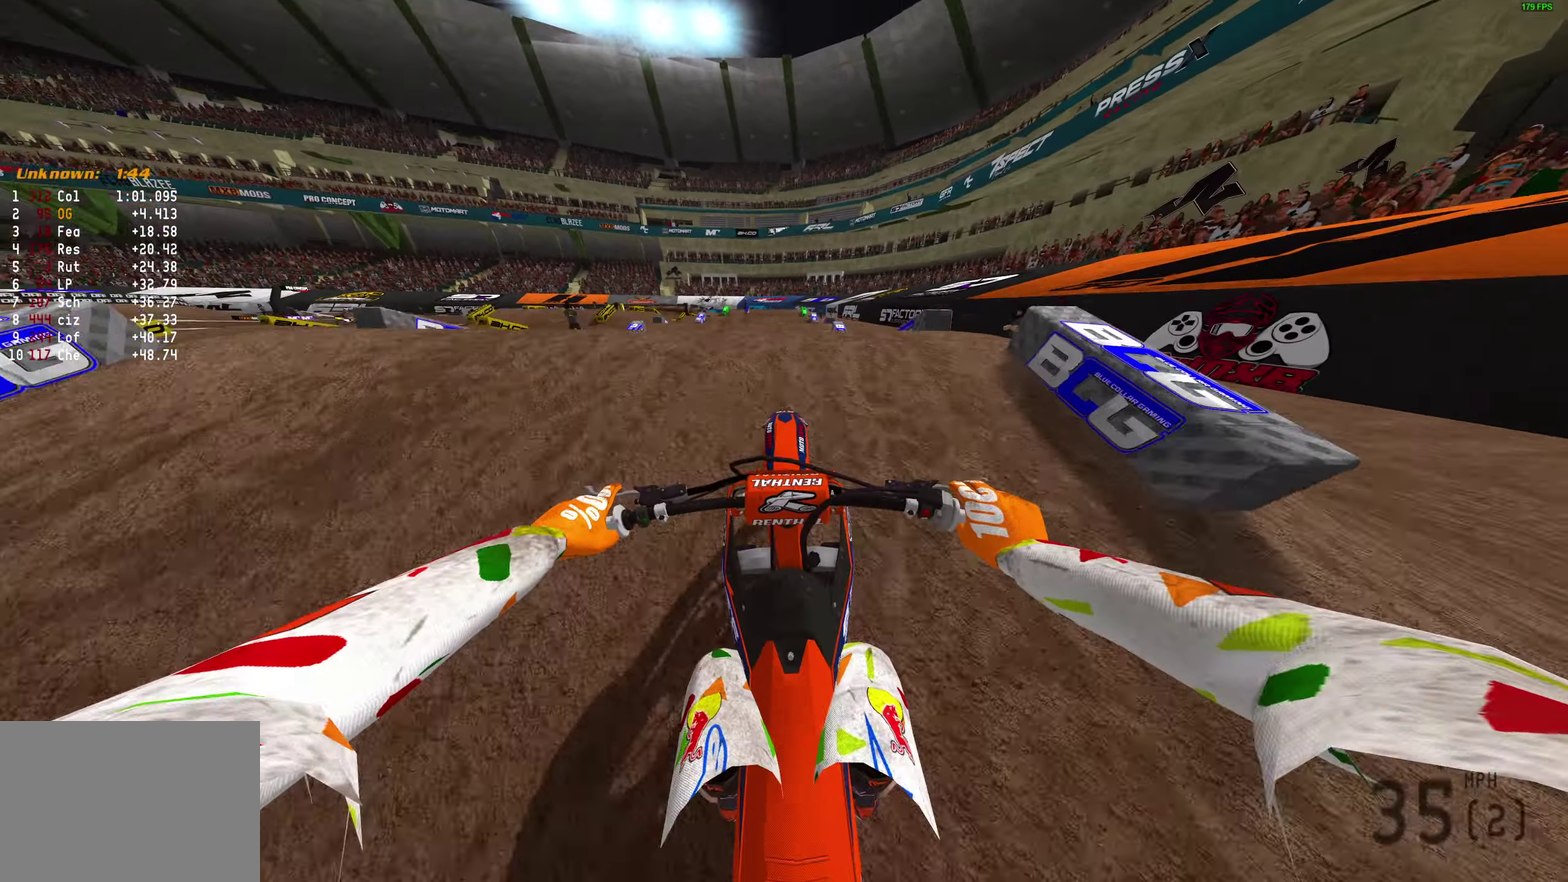
{"dt_ms": 900, "buttons": ["L2"], "left_stick": "center", "right_stick": "up"}
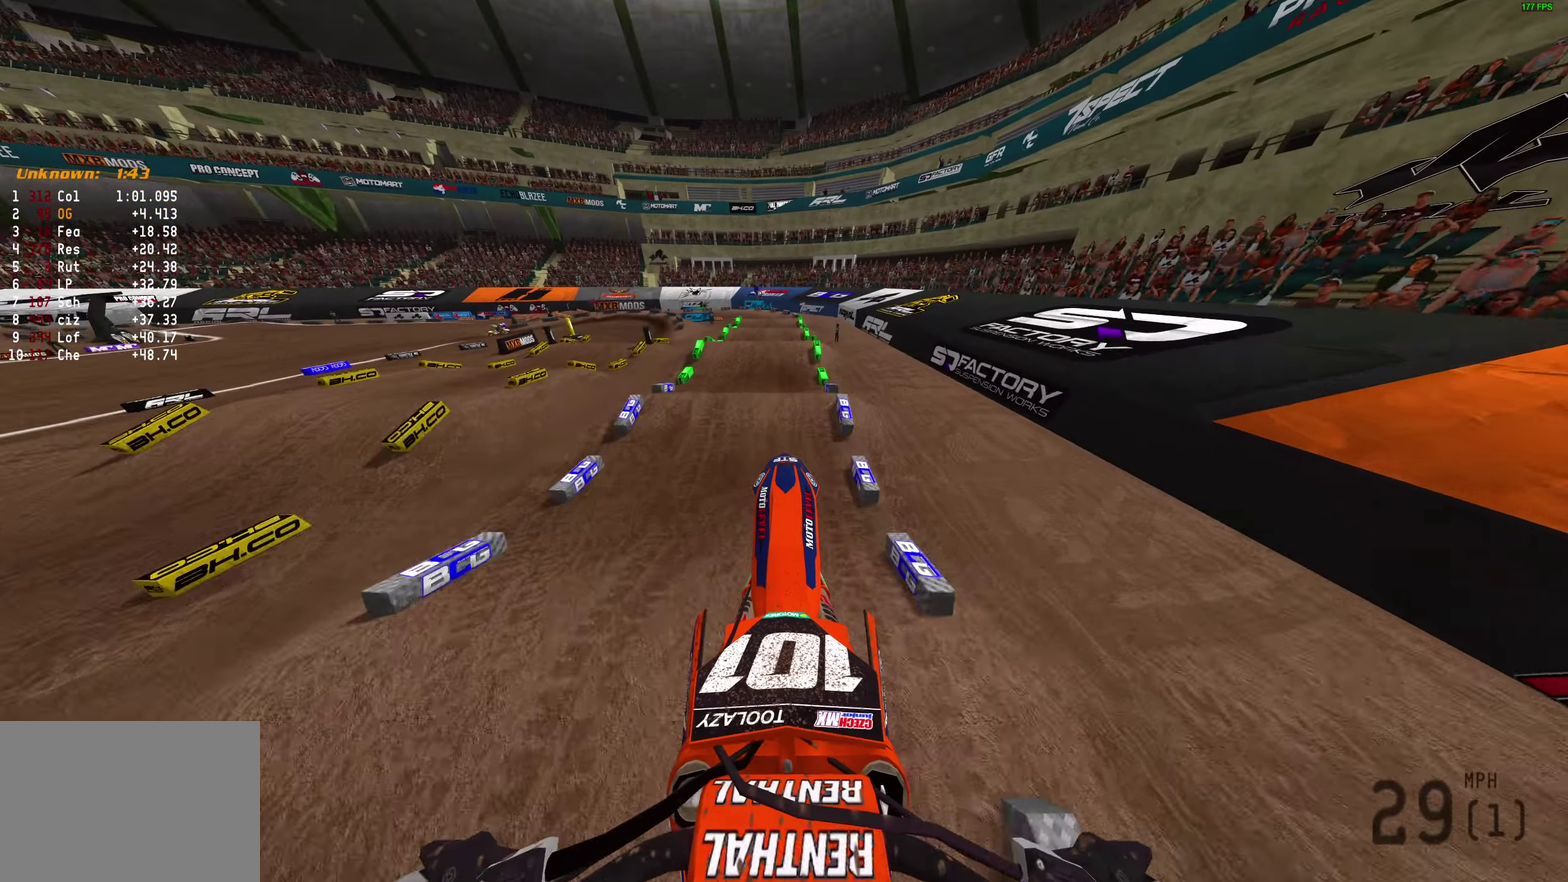
{"dt_ms": 300, "buttons": [], "left_stick": "center", "right_stick": "center", "button_events": [[167, "L2", "up"]]}
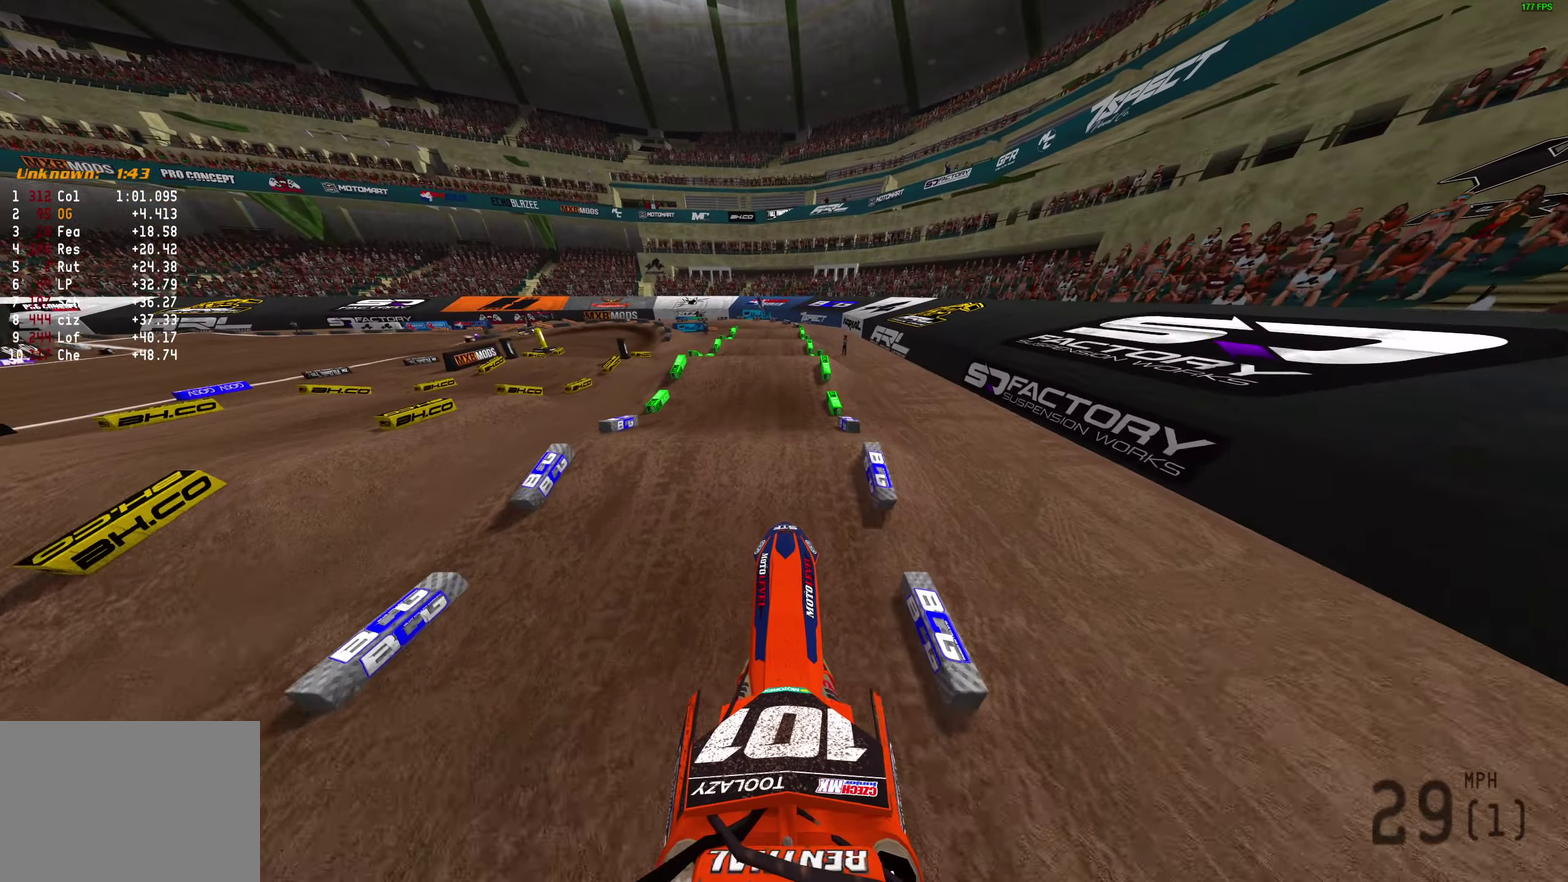
{"dt_ms": 500, "buttons": [], "left_stick": "center", "right_stick": "down", "button_events": []}
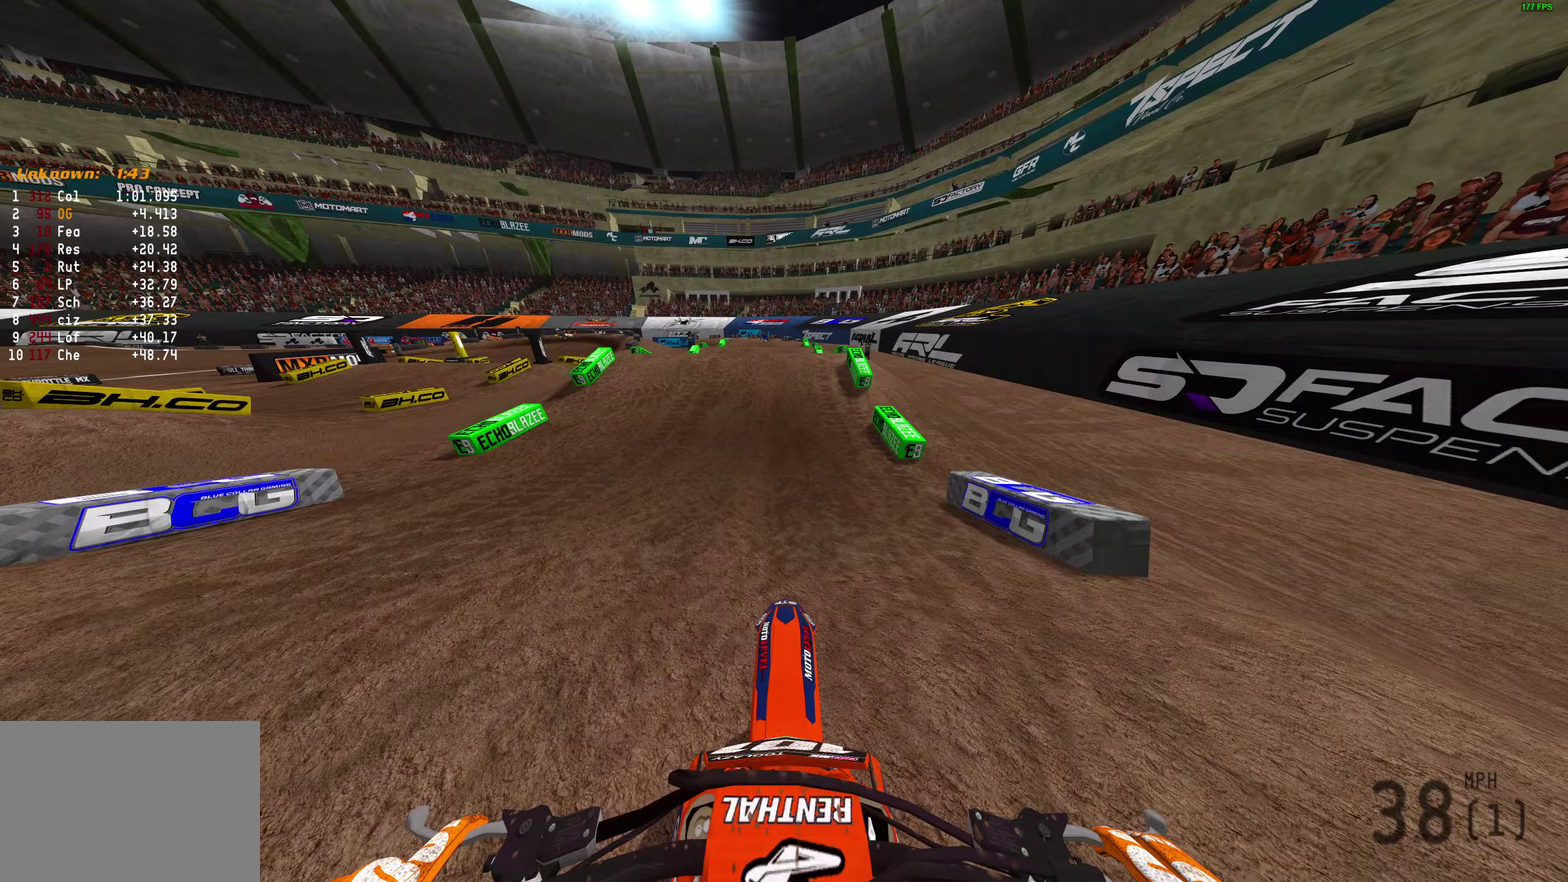
{"dt_ms": 500, "buttons": [], "left_stick": "center", "right_stick": "up", "button_events": []}
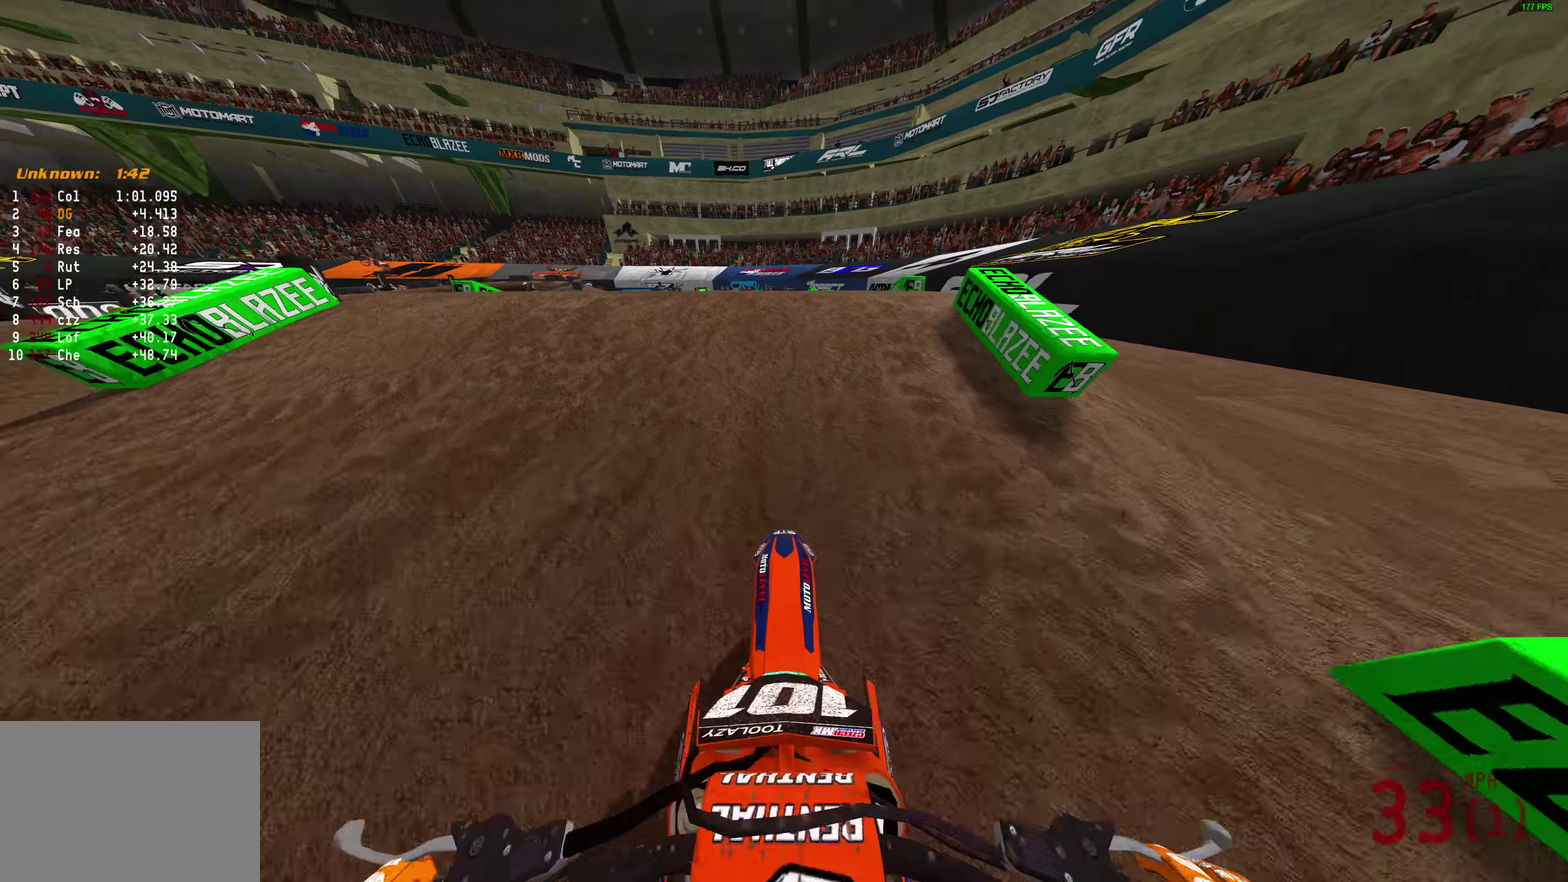
{"dt_ms": 300, "buttons": [], "left_stick": "center", "right_stick": "up", "button_events": []}
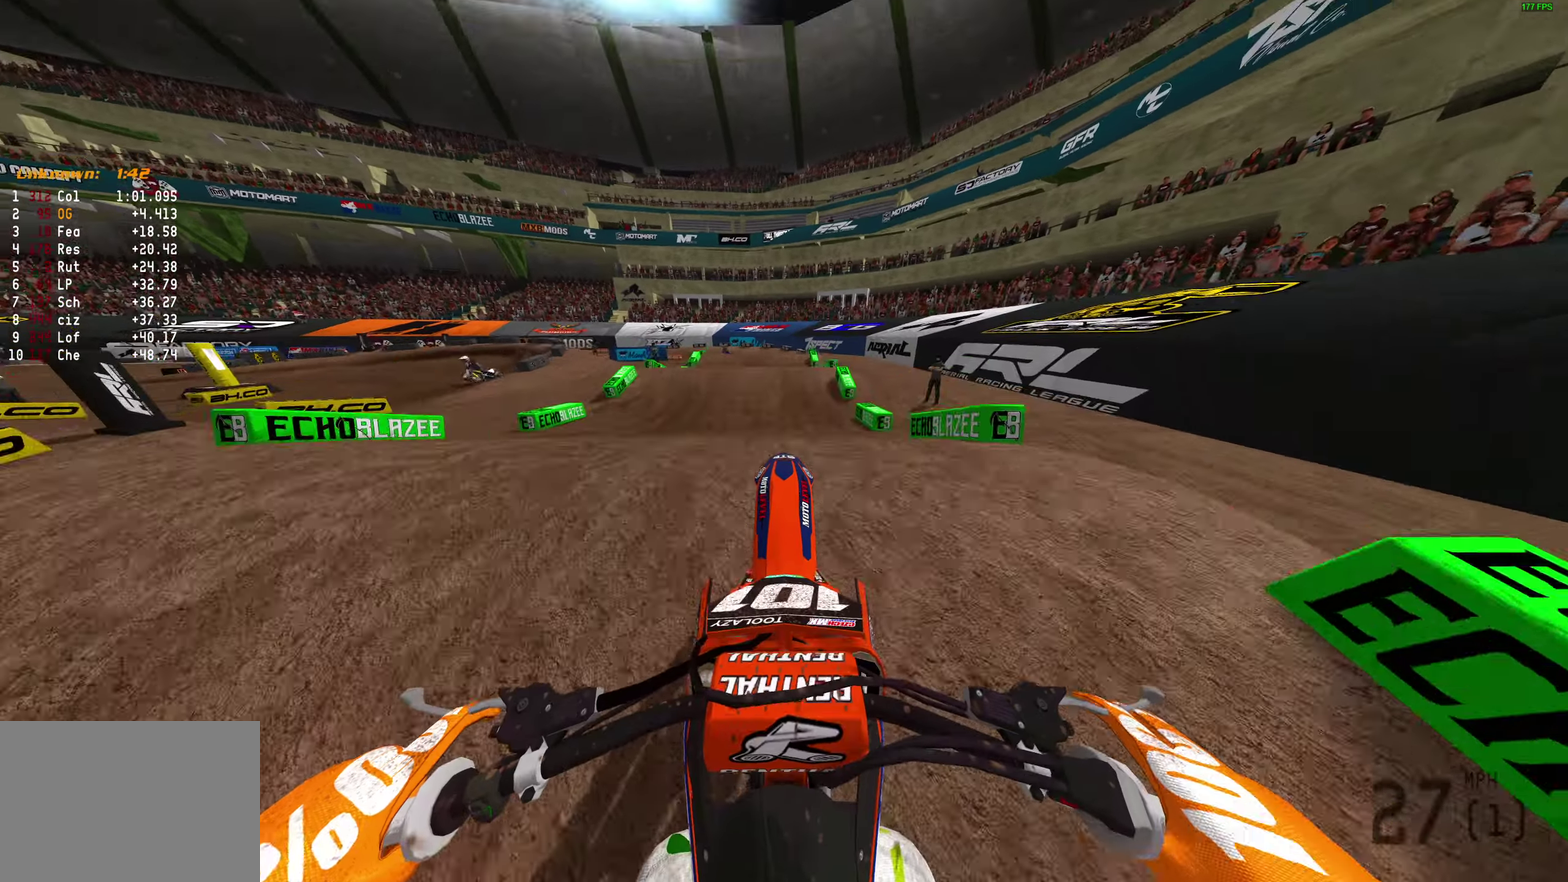
{"dt_ms": 800, "buttons": [], "left_stick": "center", "right_stick": "down", "button_events": []}
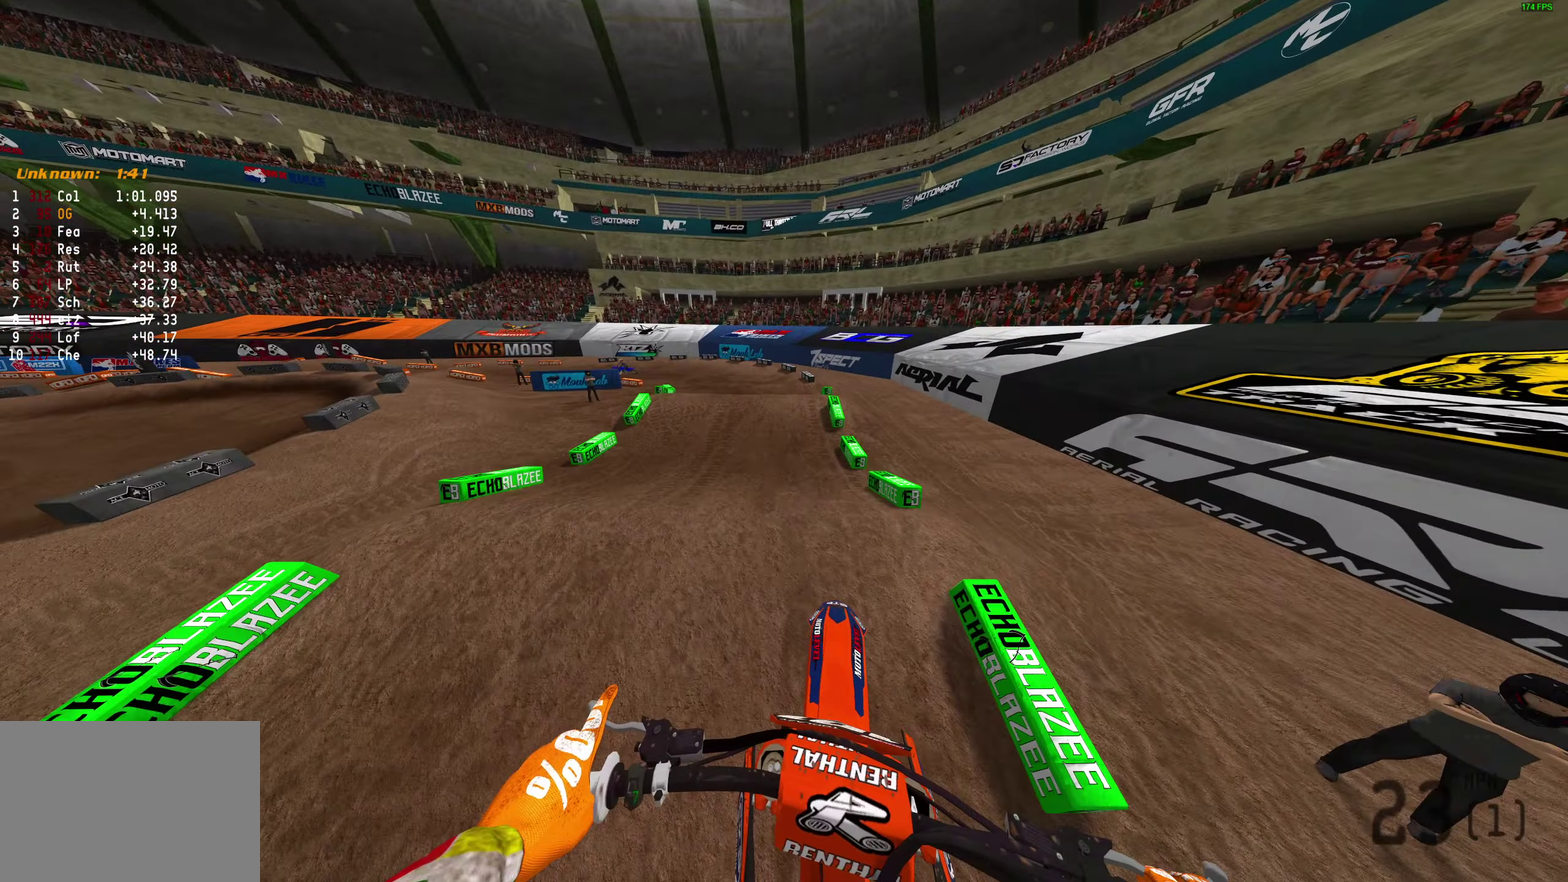
{"dt_ms": 400, "buttons": [], "left_stick": "center", "right_stick": "down-left", "button_events": []}
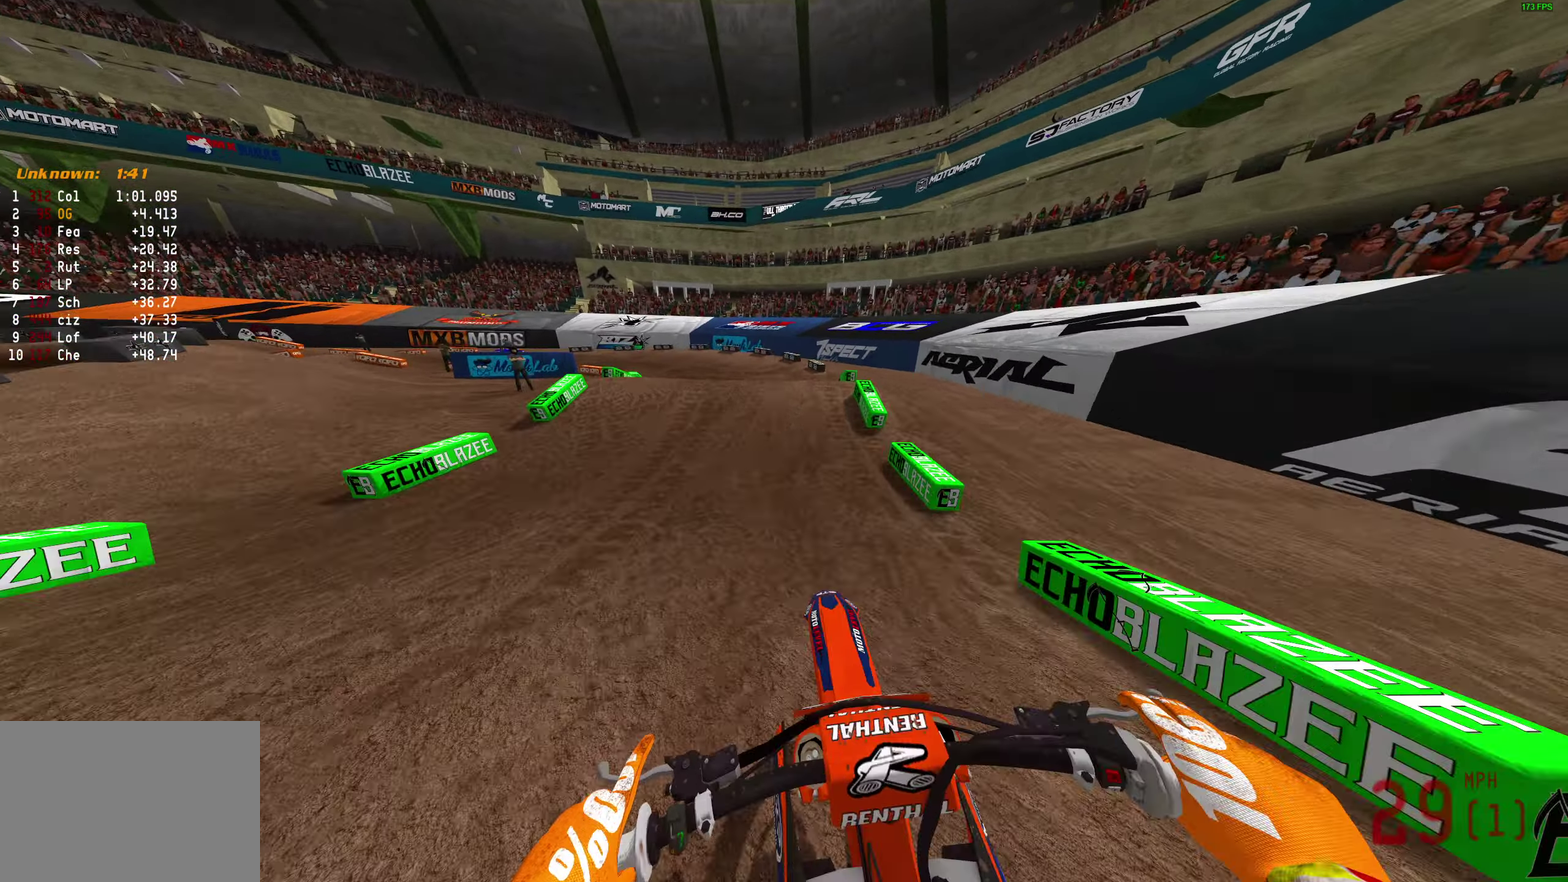
{"dt_ms": 500, "buttons": [], "left_stick": "left", "right_stick": "right", "button_events": []}
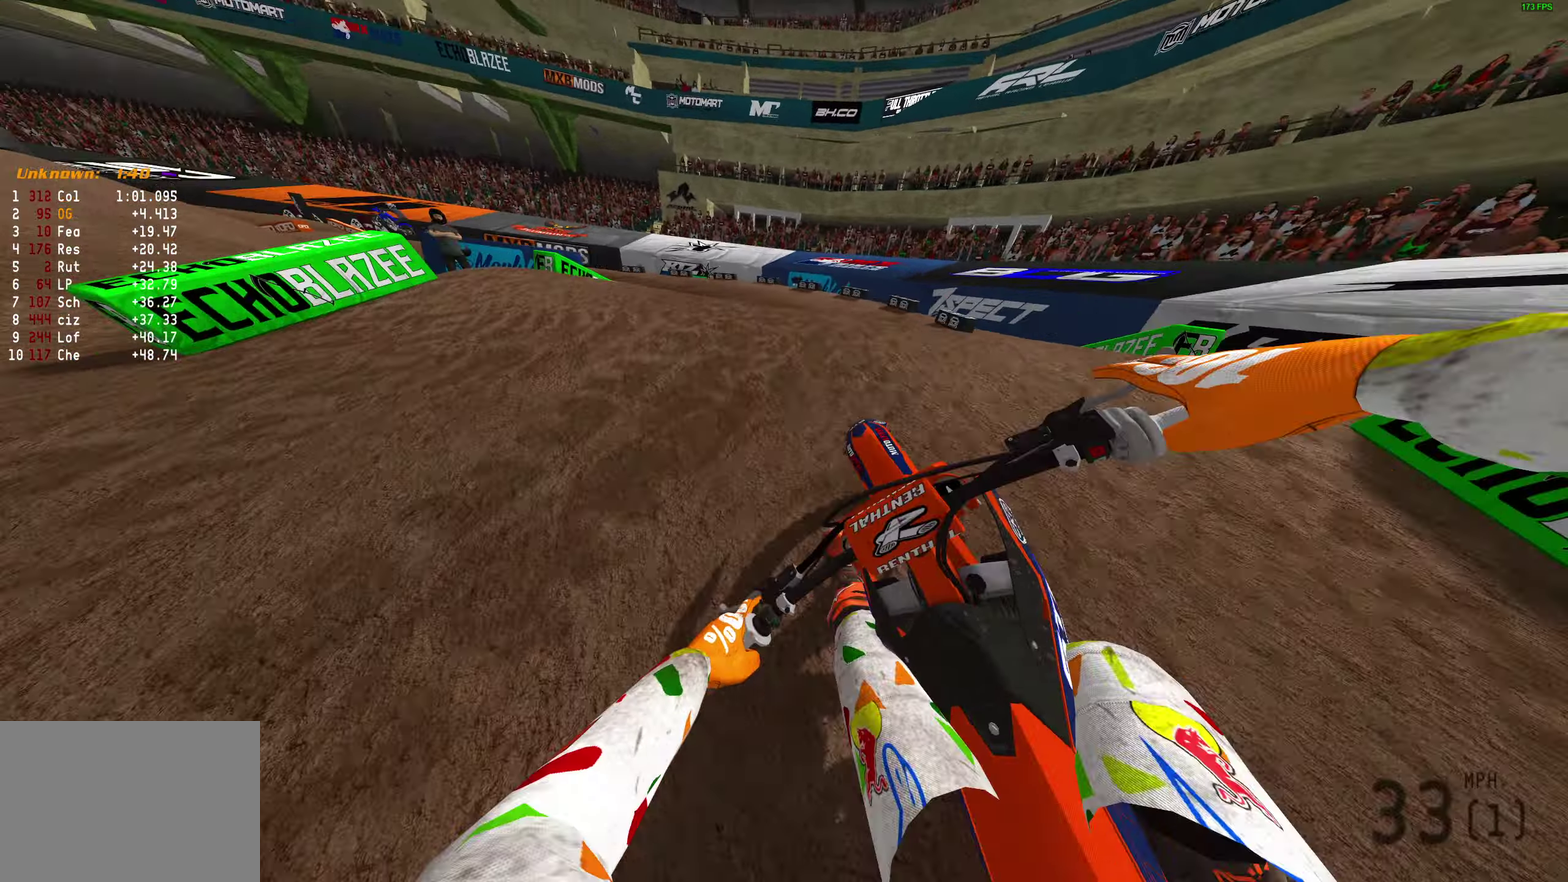
{"dt_ms": 500, "buttons": [], "left_stick": "center", "right_stick": "right", "button_events": []}
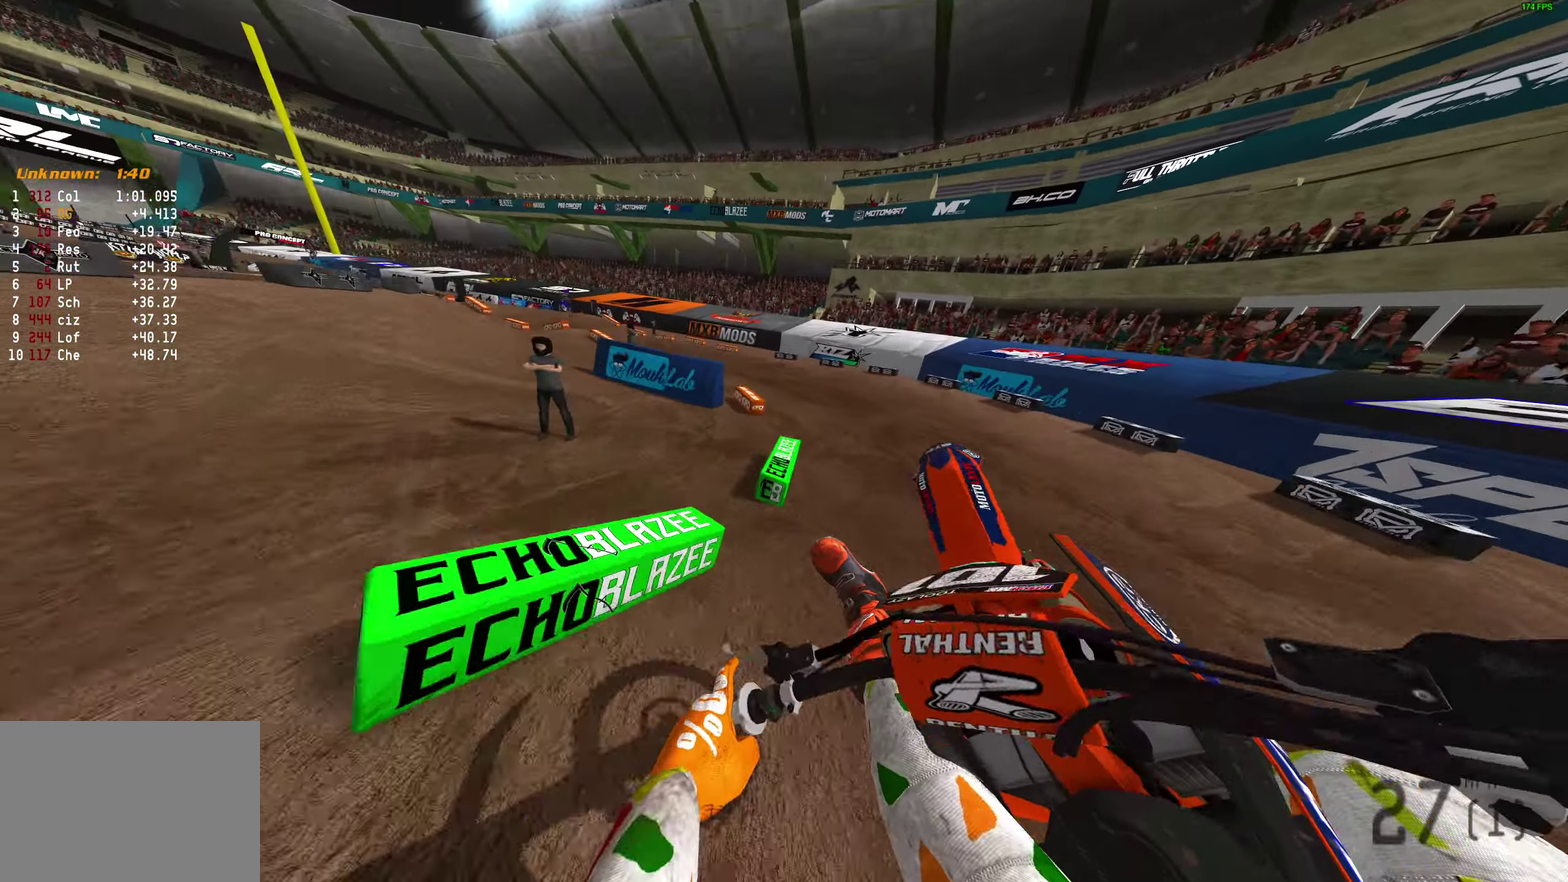
{"dt_ms": 300, "buttons": [], "left_stick": "center", "right_stick": "up-right", "button_events": []}
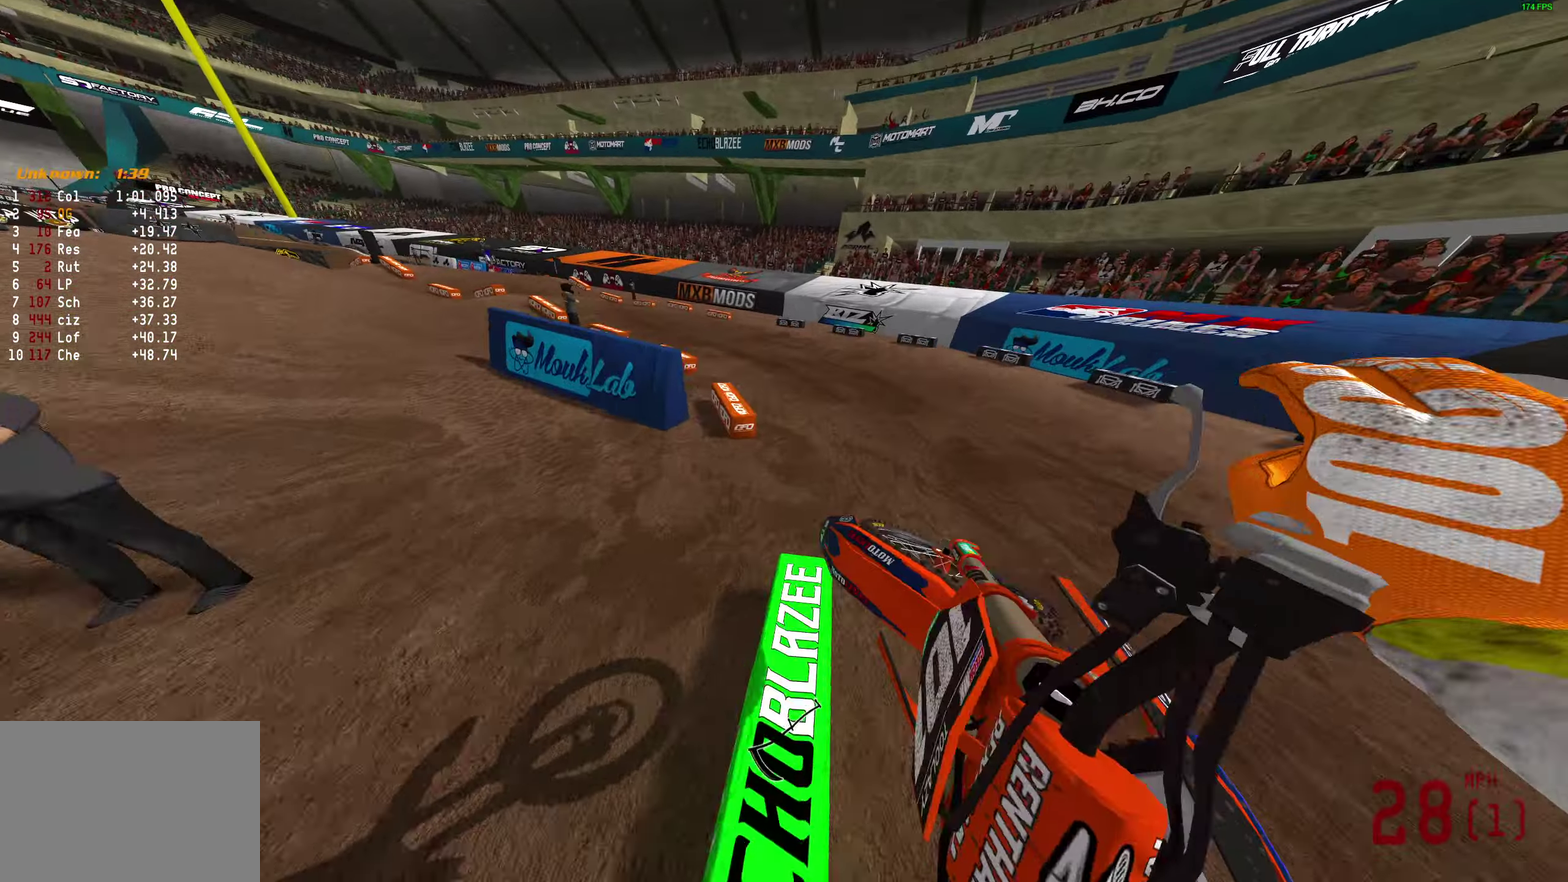
{"dt_ms": 800, "buttons": [], "left_stick": "left", "right_stick": "right", "button_events": []}
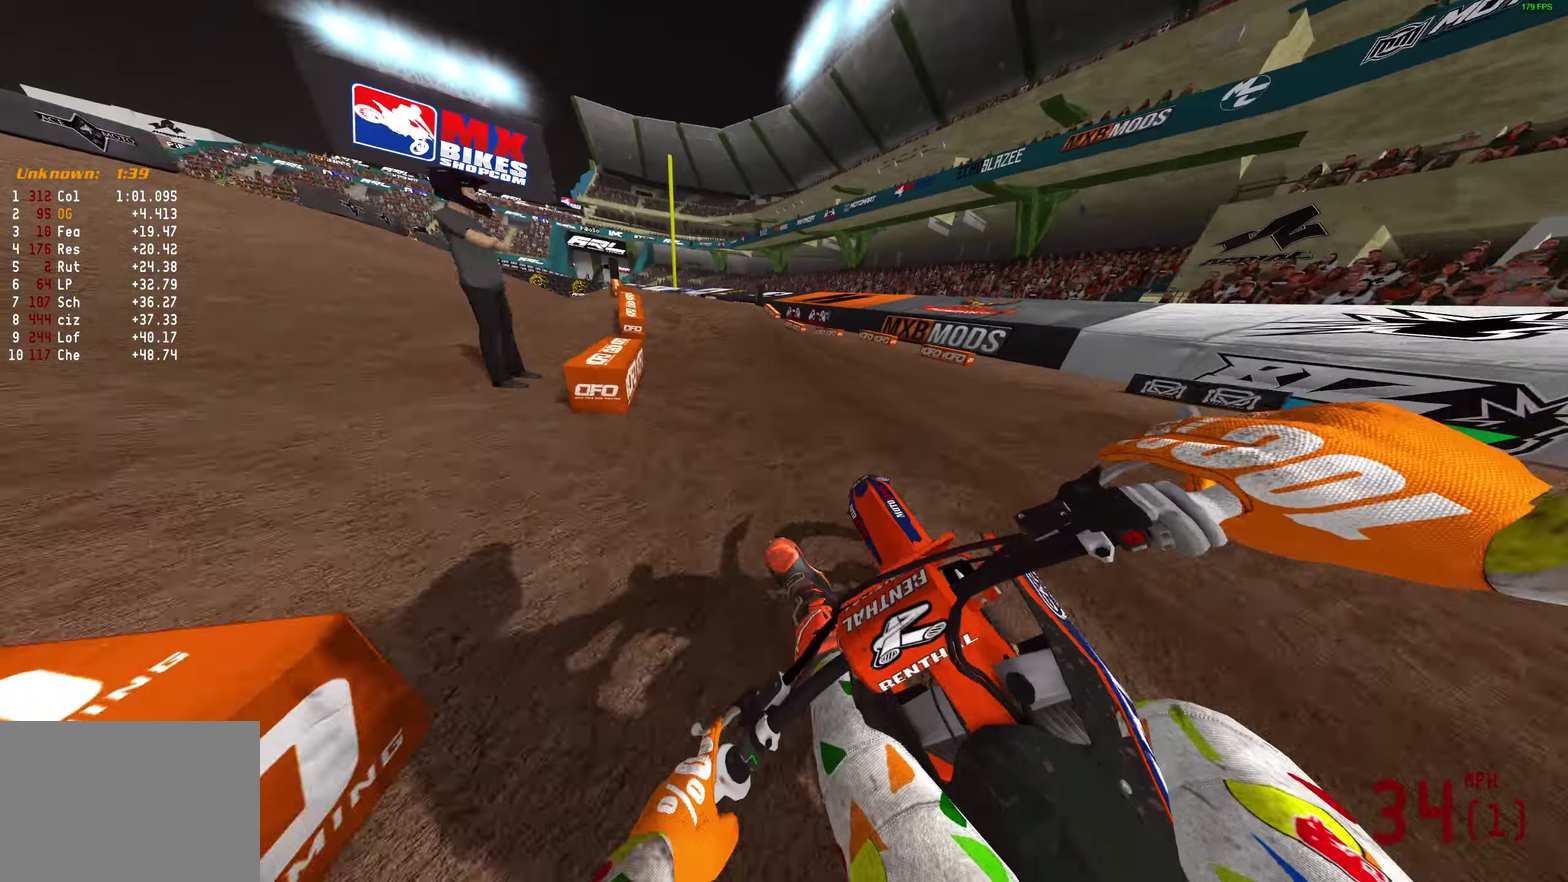
{"dt_ms": 400, "buttons": ["R3"], "left_stick": "left", "right_stick": "center"}
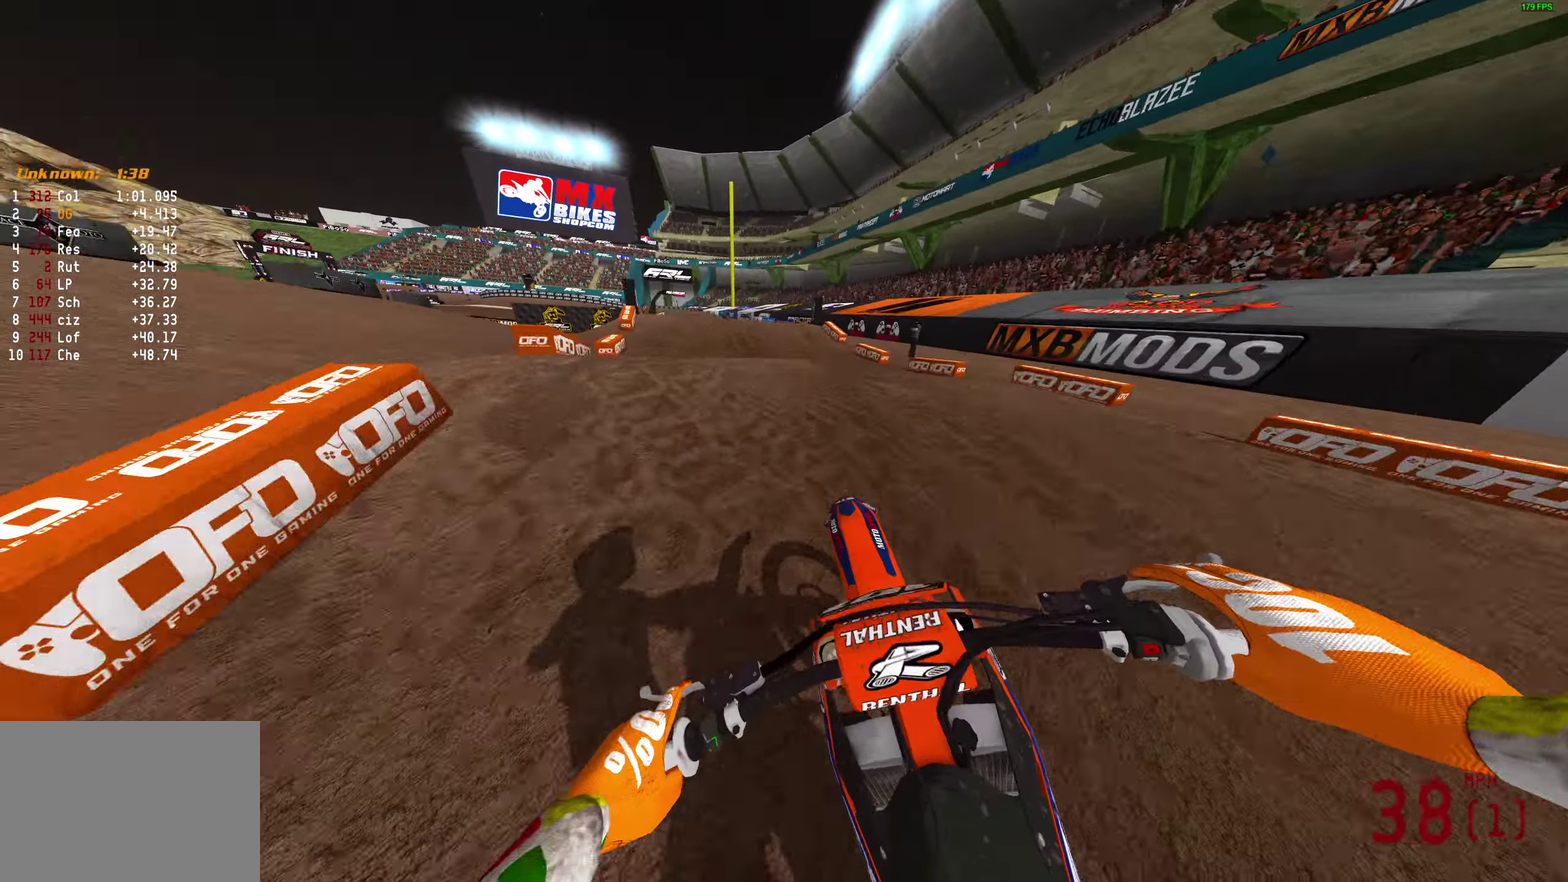
{"dt_ms": 500, "buttons": [], "left_stick": "right", "right_stick": "down"}
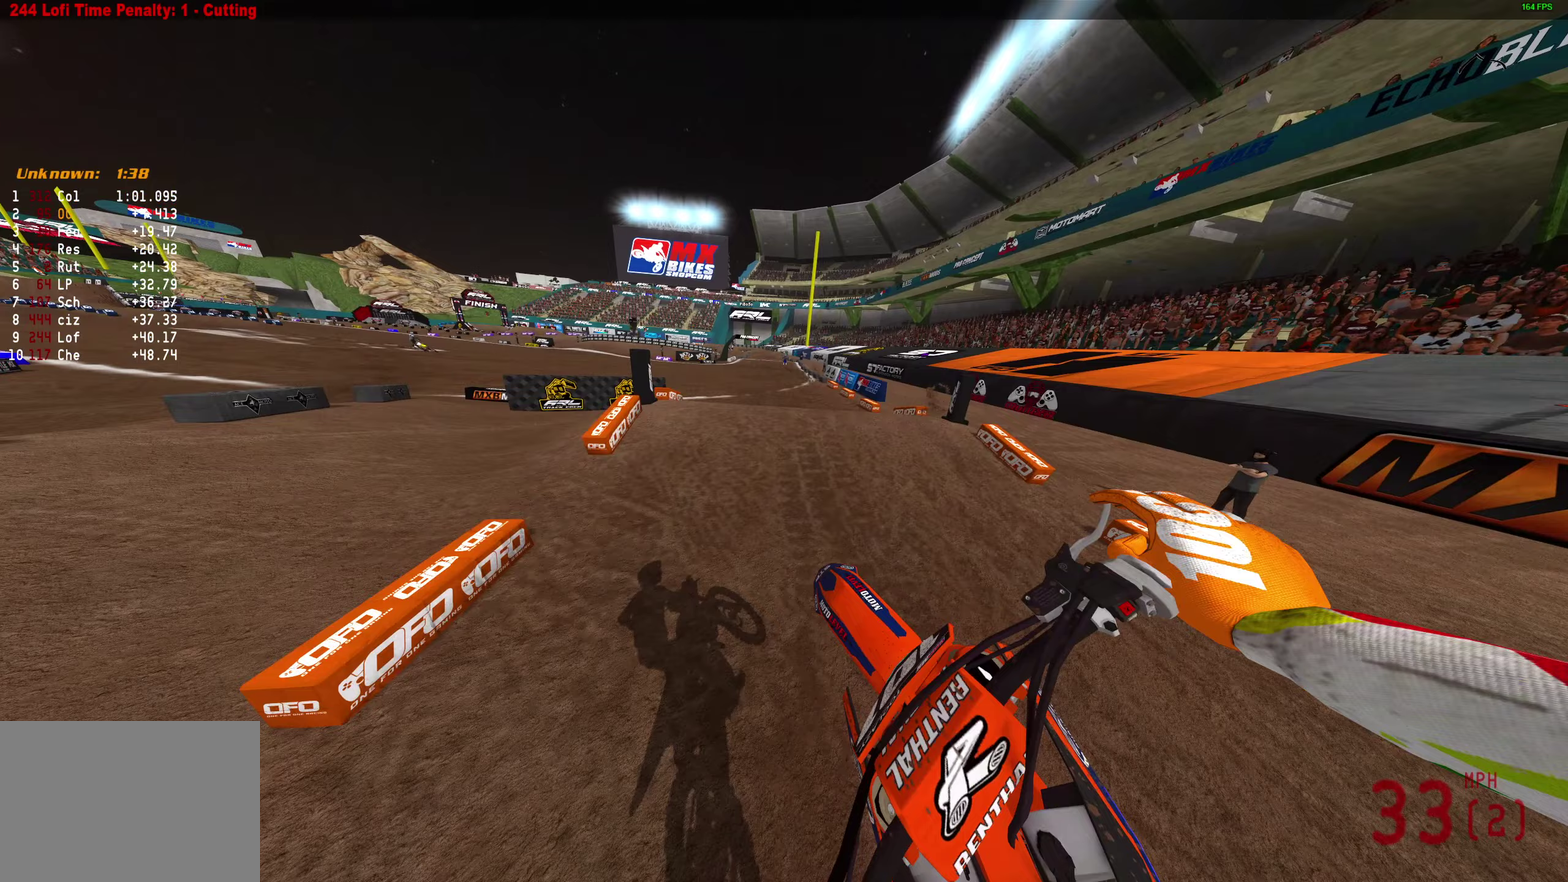
{"dt_ms": 500, "buttons": [], "left_stick": "right", "right_stick": "down", "button_events": []}
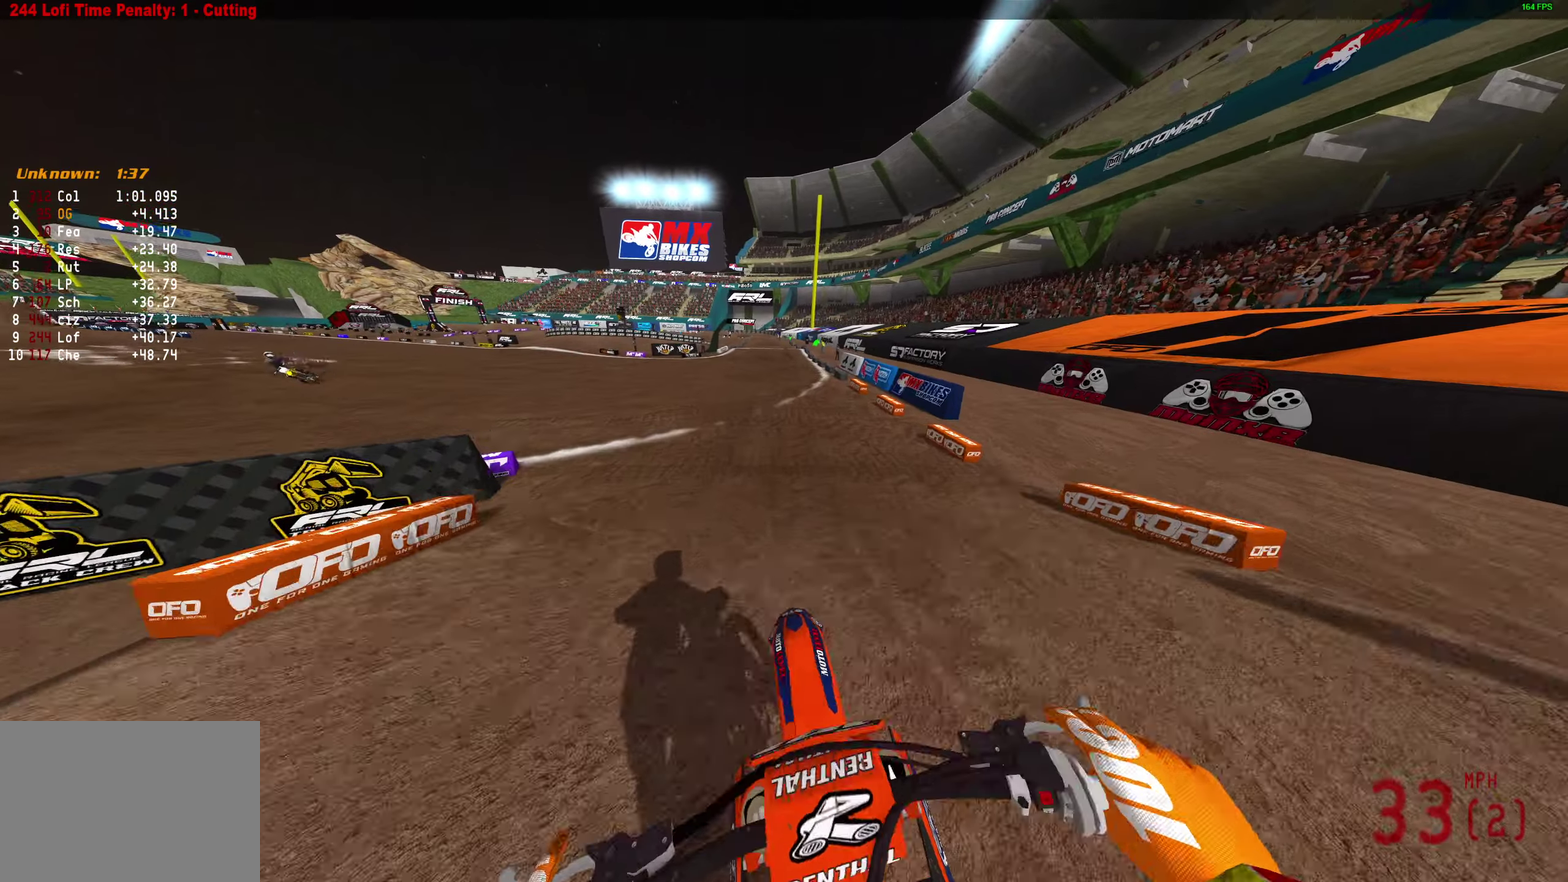
{"dt_ms": 300, "buttons": [], "left_stick": "center", "right_stick": "up", "button_events": []}
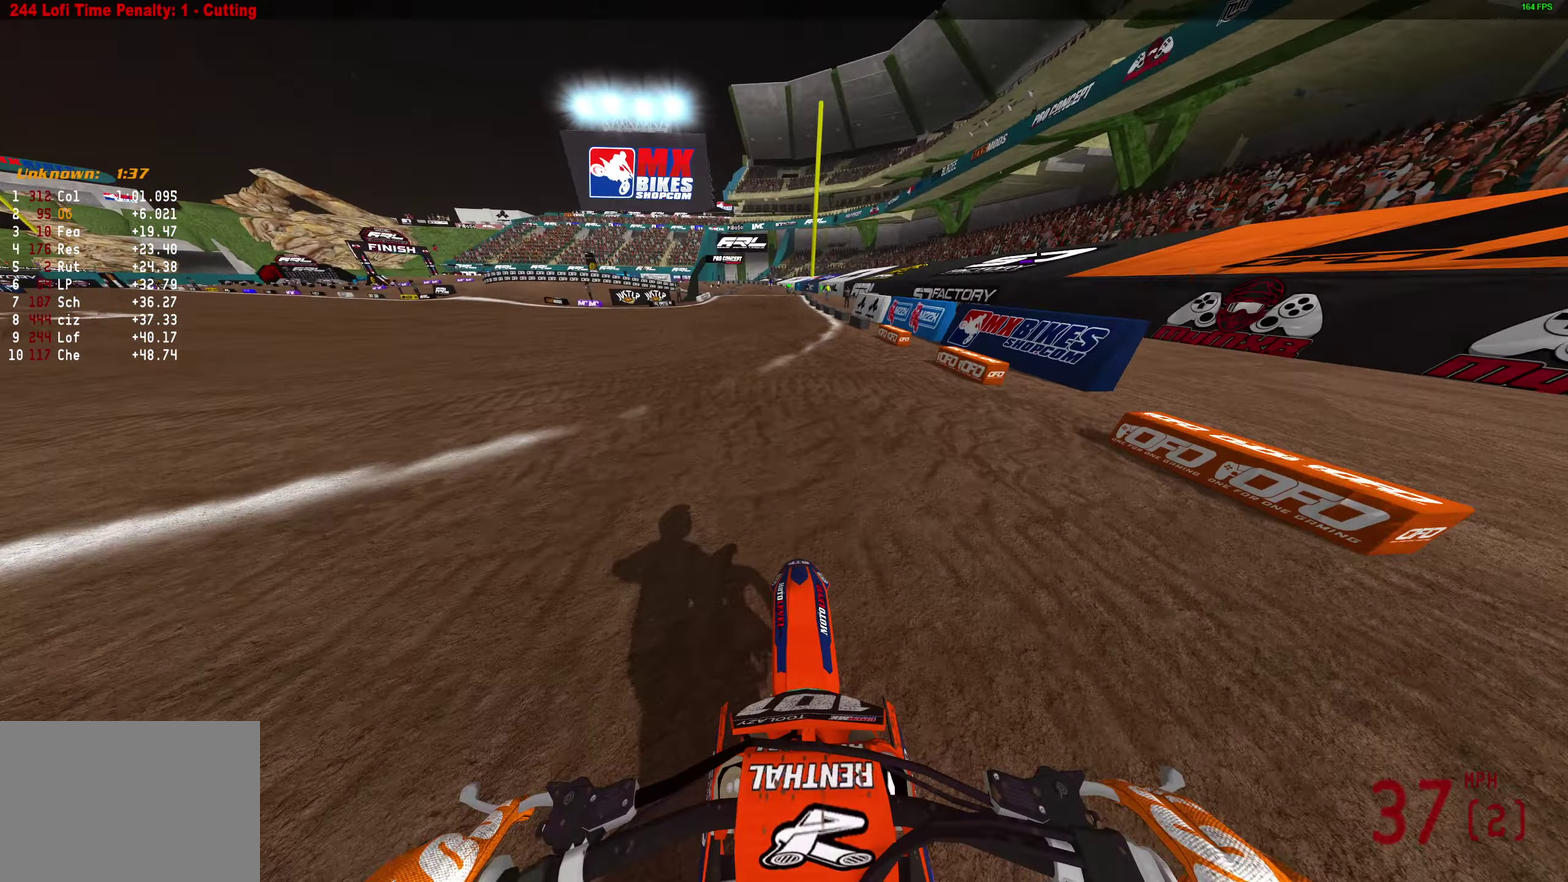
{"dt_ms": 700, "buttons": [], "left_stick": "center", "right_stick": "center"}
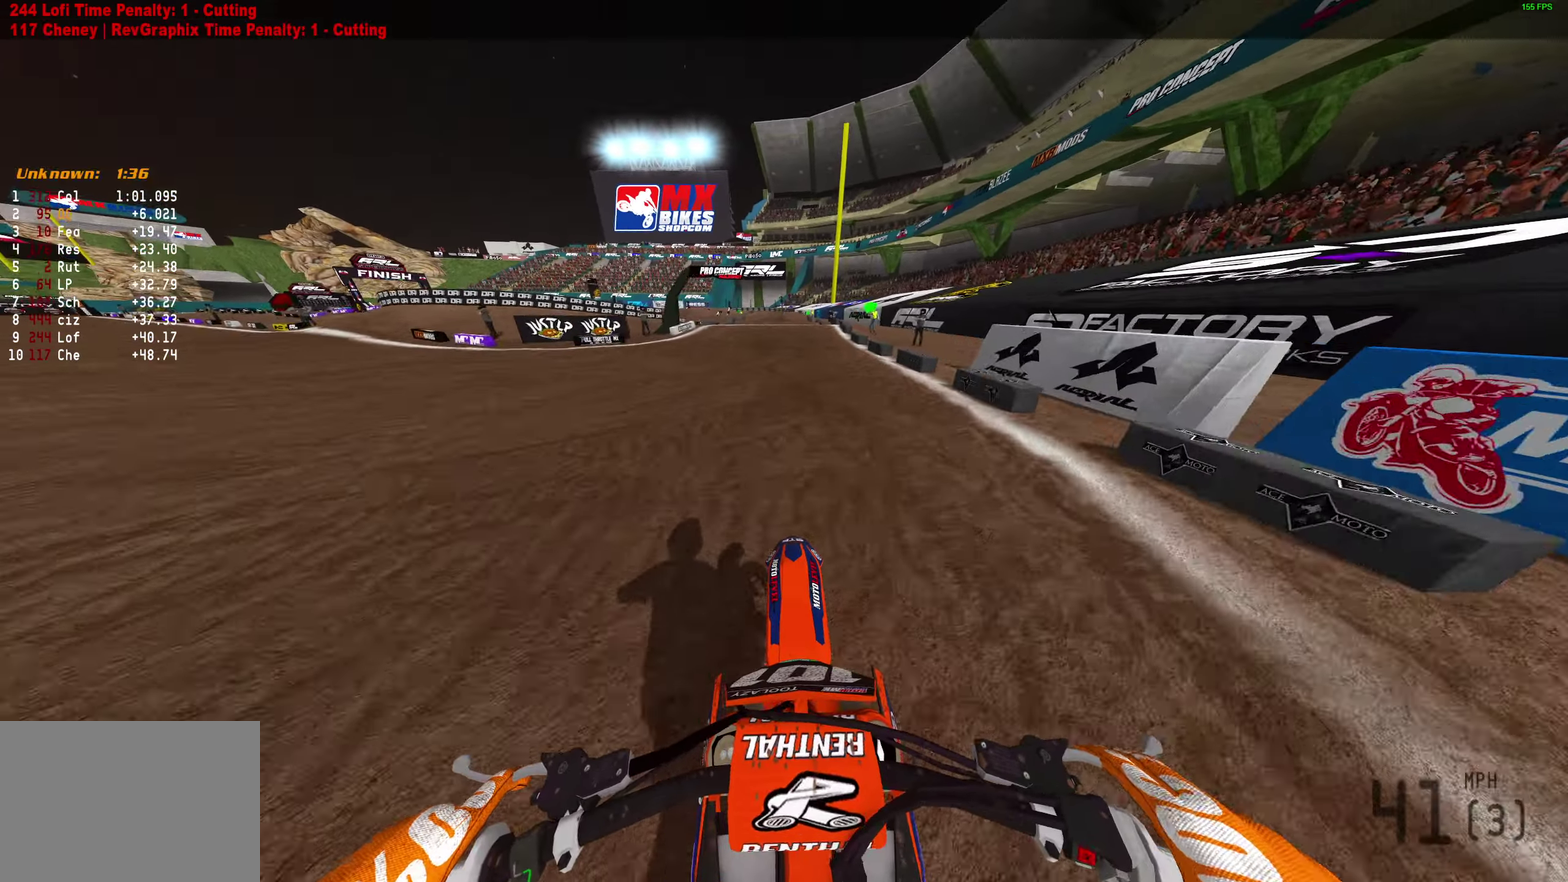
{"dt_ms": 500, "buttons": [], "left_stick": "center", "right_stick": "up", "button_events": []}
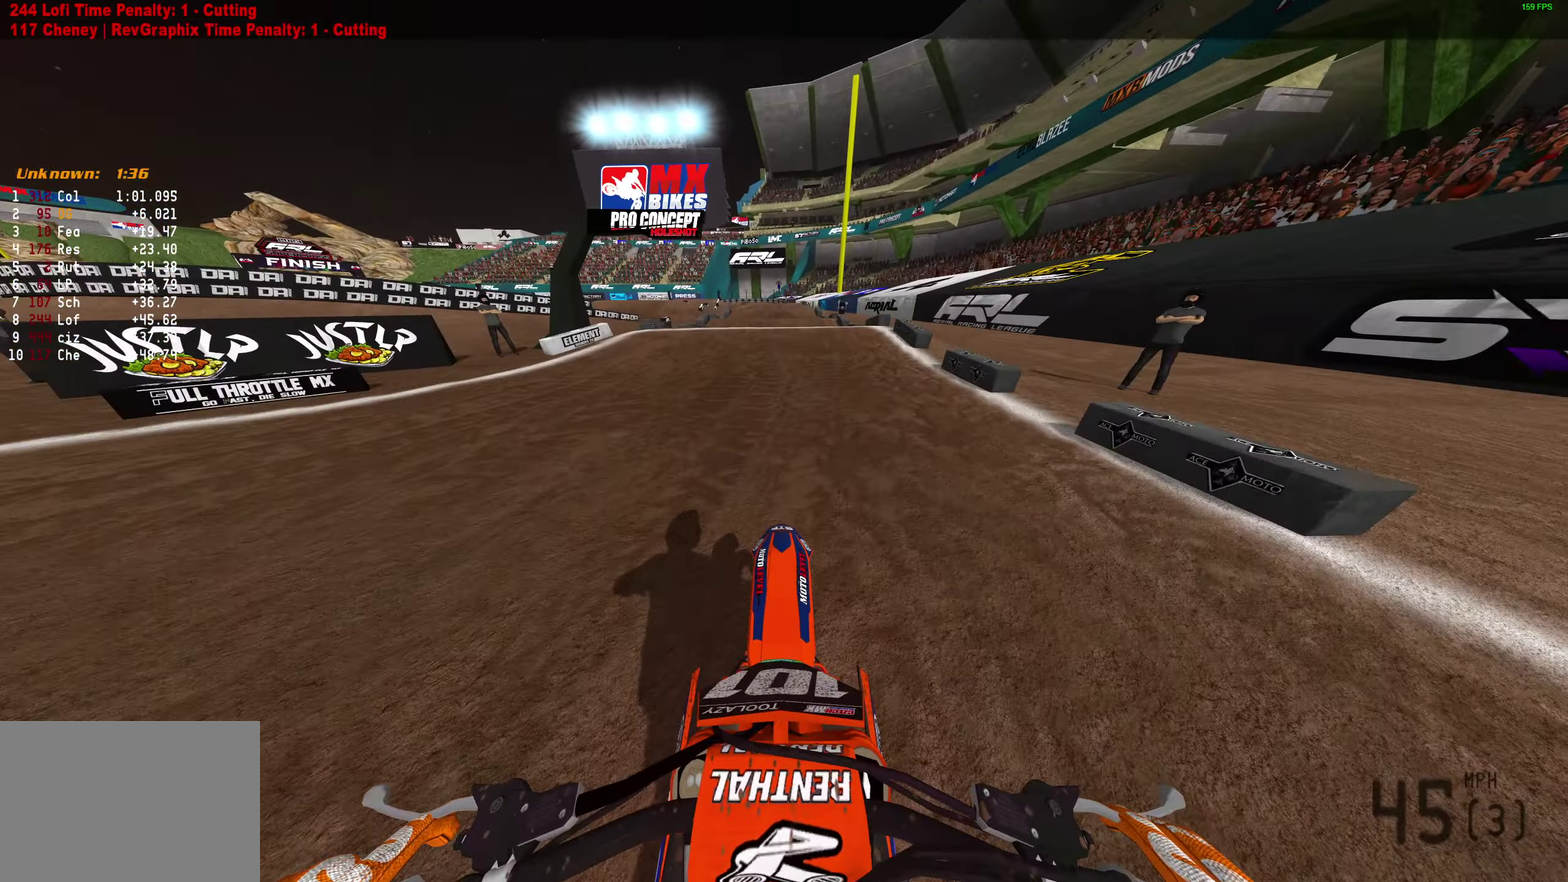
{"dt_ms": 500, "buttons": ["CROSS"], "left_stick": "center", "right_stick": "center", "button_events": [[250, "CROSS", "down"], [333, "CROSS", "up"], [500, "CROSS", "down"]]}
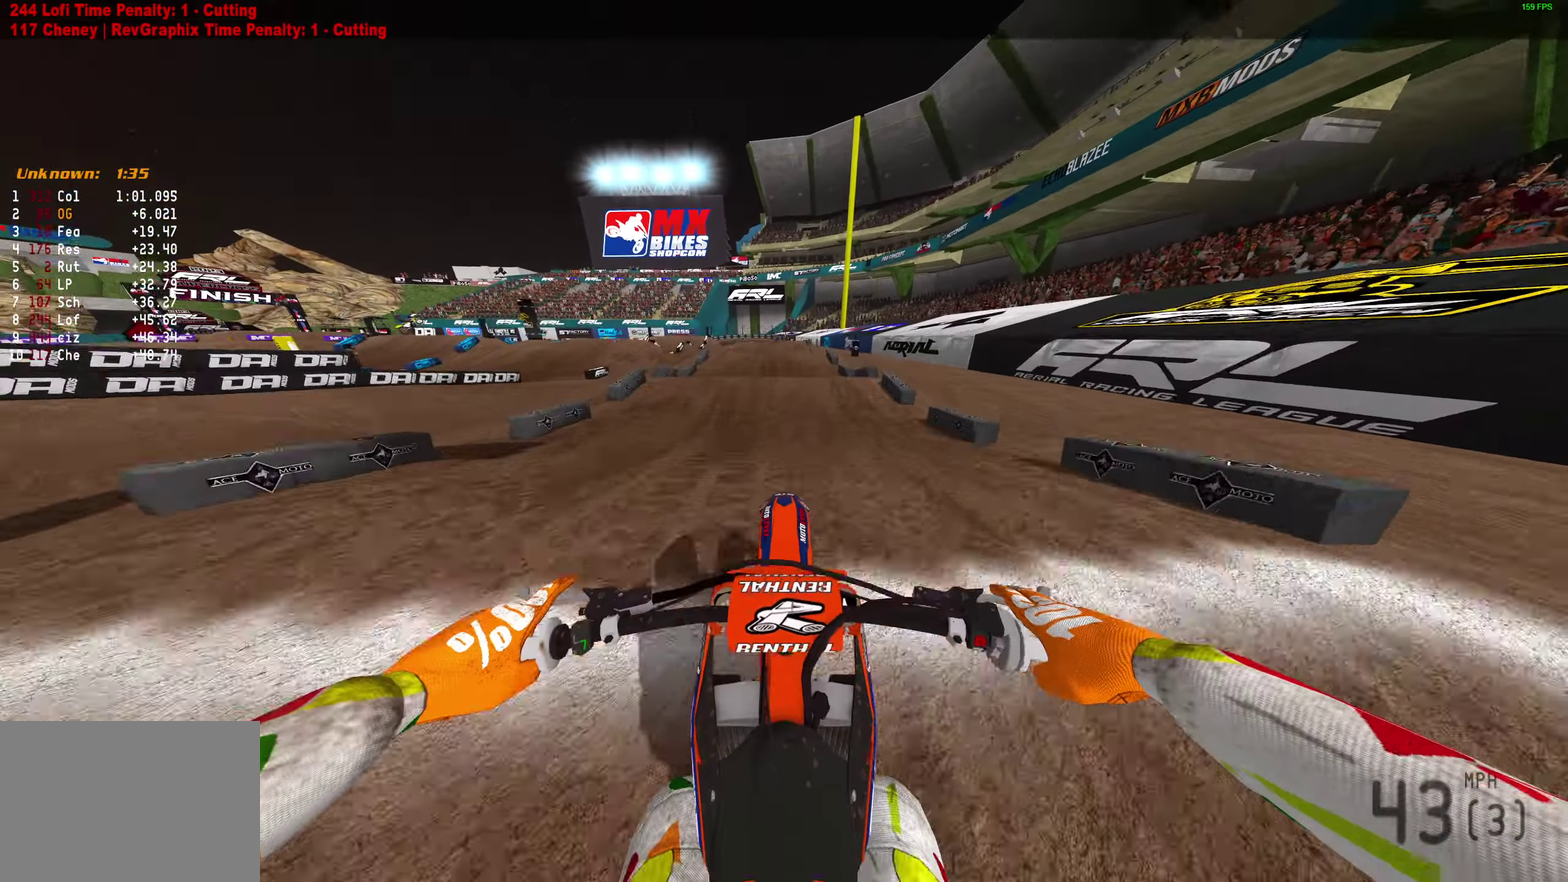
{"dt_ms": 400, "buttons": [], "left_stick": "center", "right_stick": "down", "button_events": [[83, "CROSS", "up"]]}
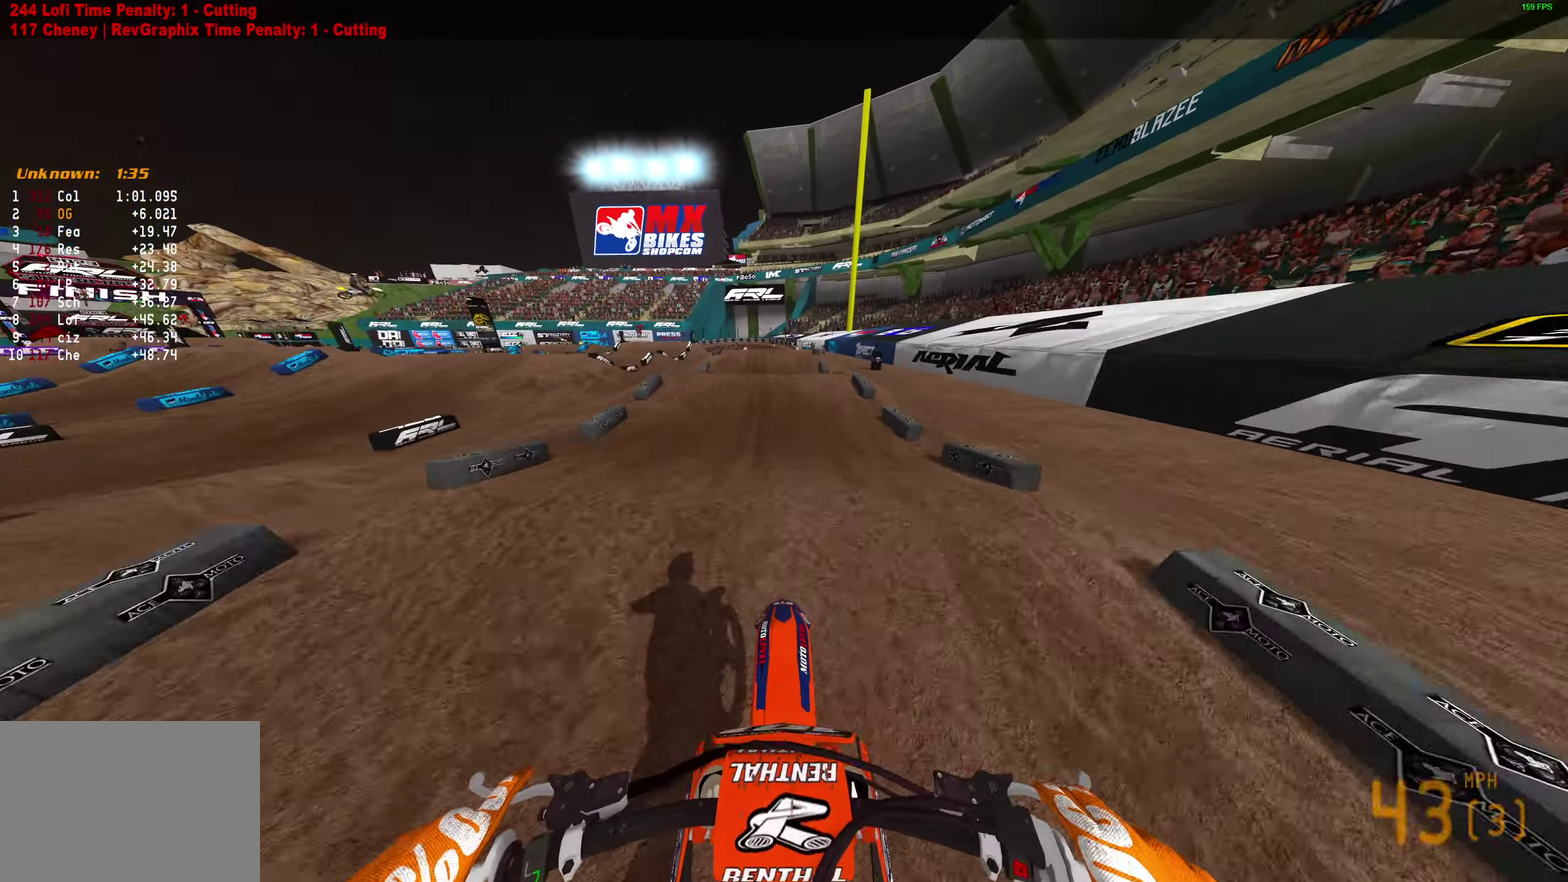
{"dt_ms": 800, "buttons": [], "left_stick": "center", "right_stick": "down", "button_events": [[567, "CROSS", "down"], [650, "CROSS", "up"]]}
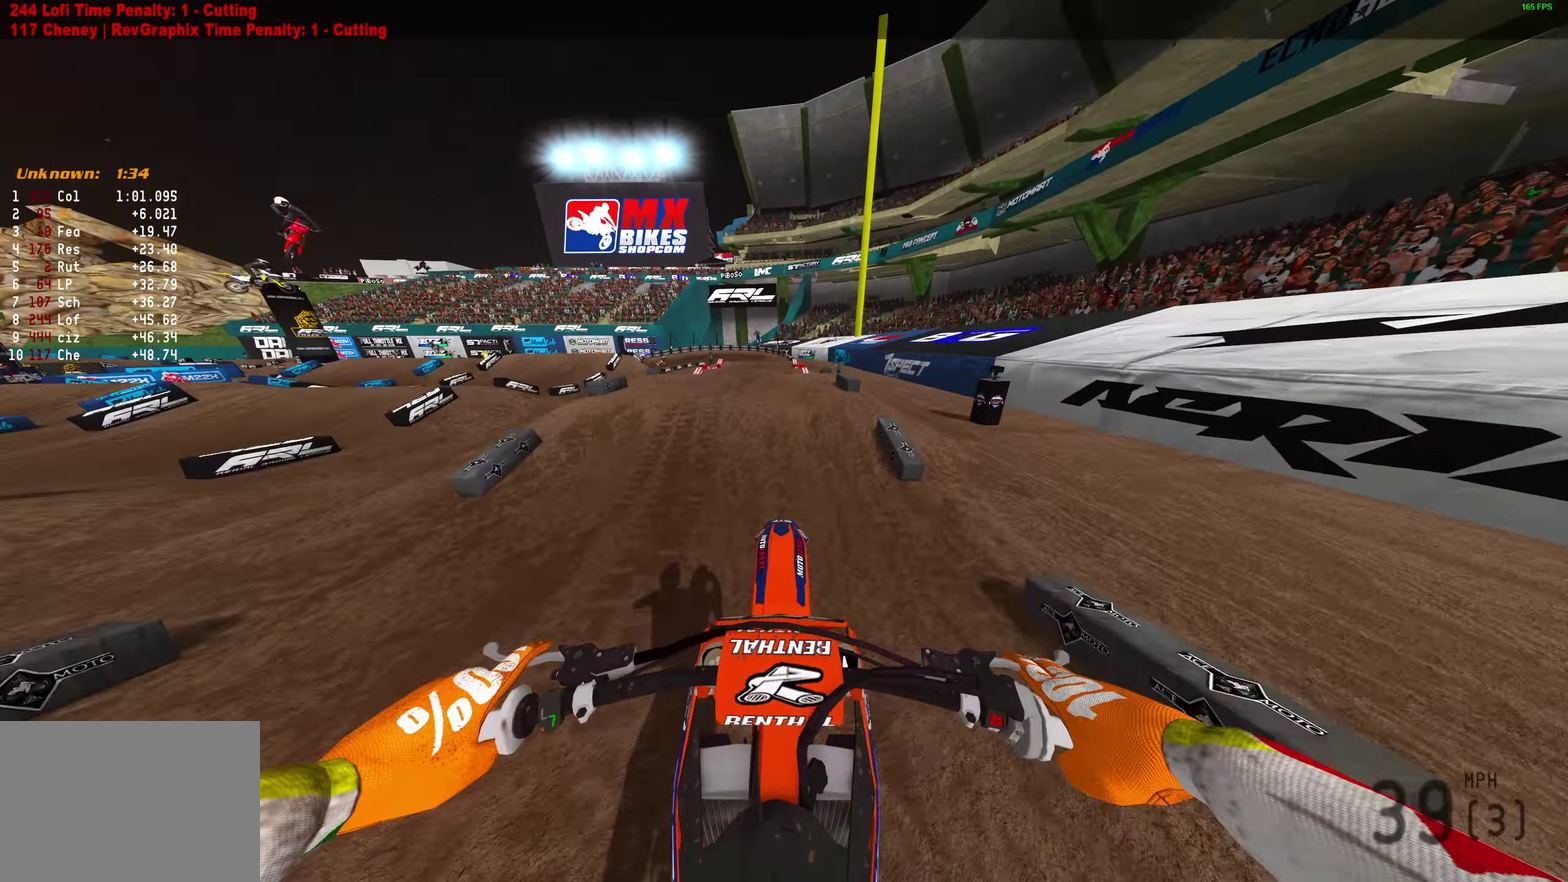
{"dt_ms": 300, "buttons": [], "left_stick": "center", "right_stick": "center", "button_events": [[83, "CROSS", "down"], [150, "CROSS", "up"]]}
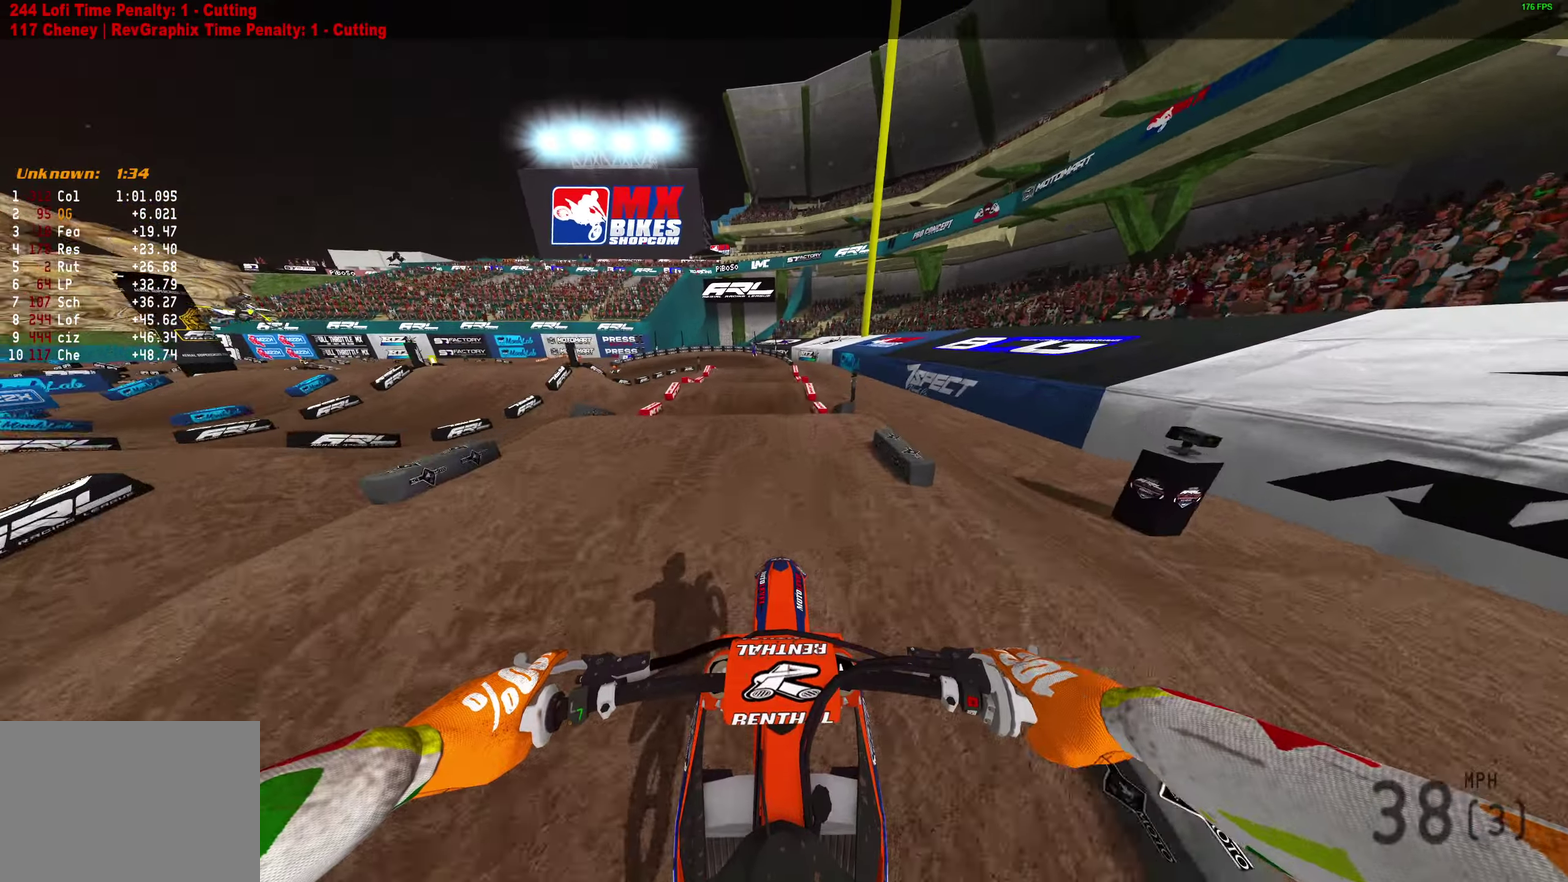
{"dt_ms": 500, "buttons": [], "left_stick": "center", "right_stick": "down", "button_events": []}
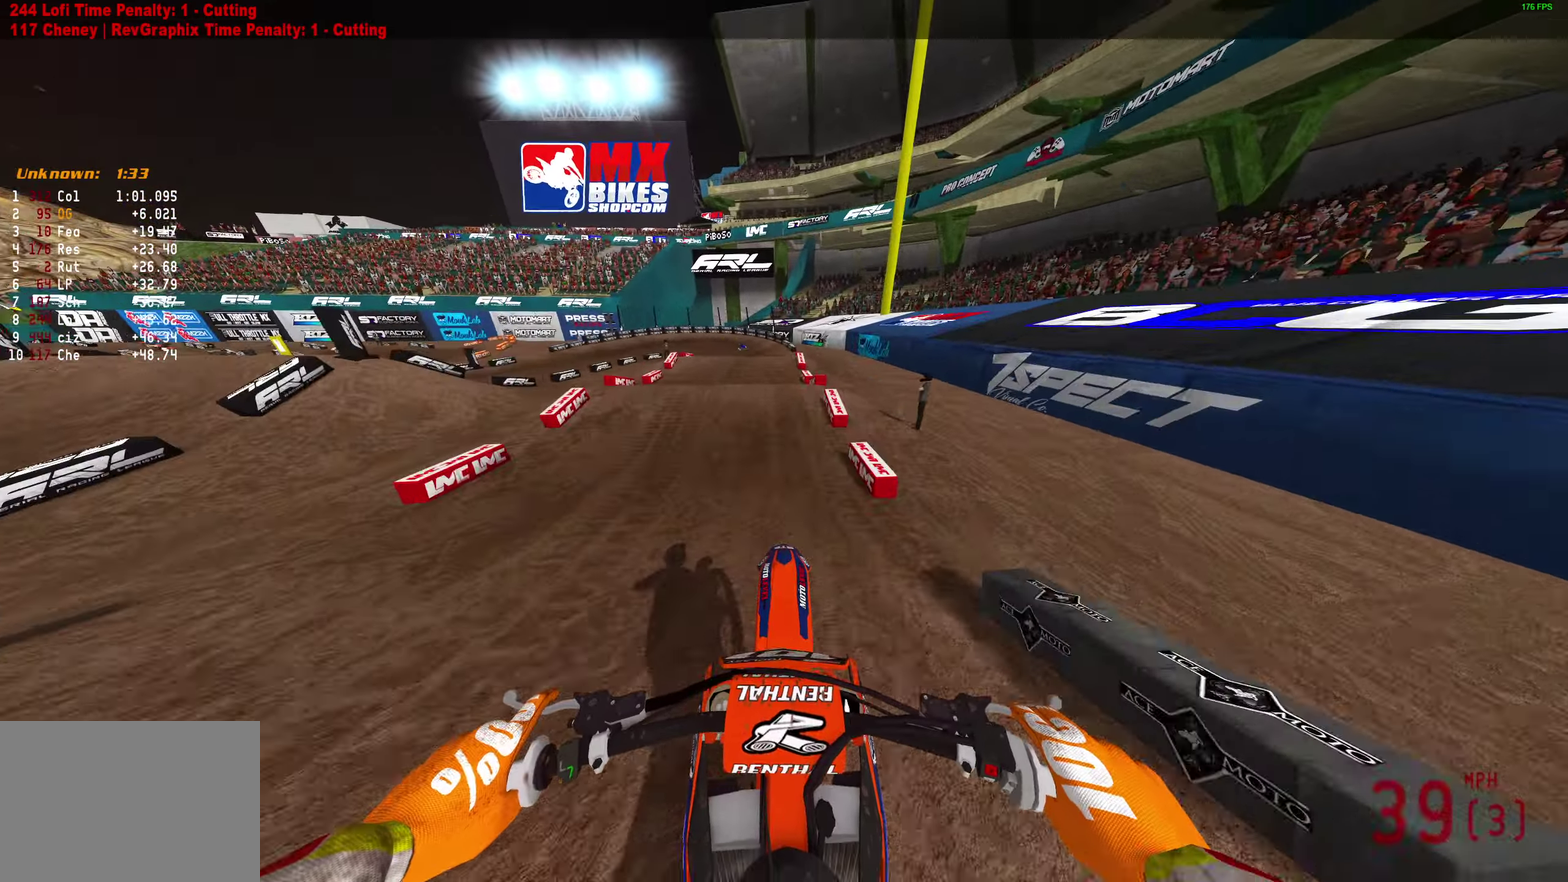
{"dt_ms": 500, "buttons": [], "left_stick": "left", "right_stick": "up", "button_events": []}
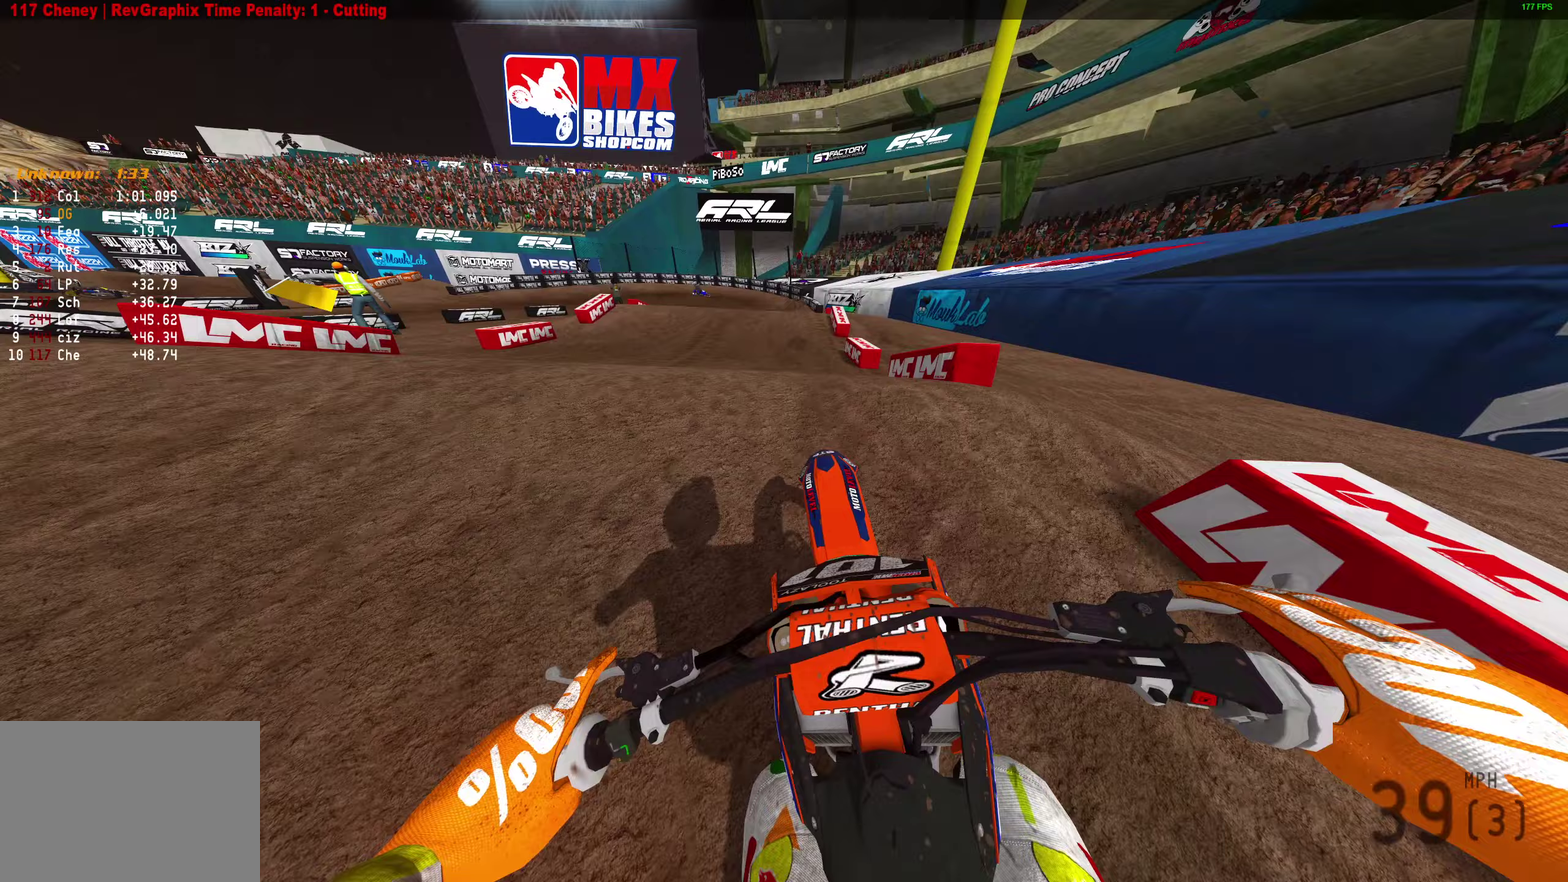
{"dt_ms": 500, "buttons": [], "left_stick": "right", "right_stick": "down", "button_events": []}
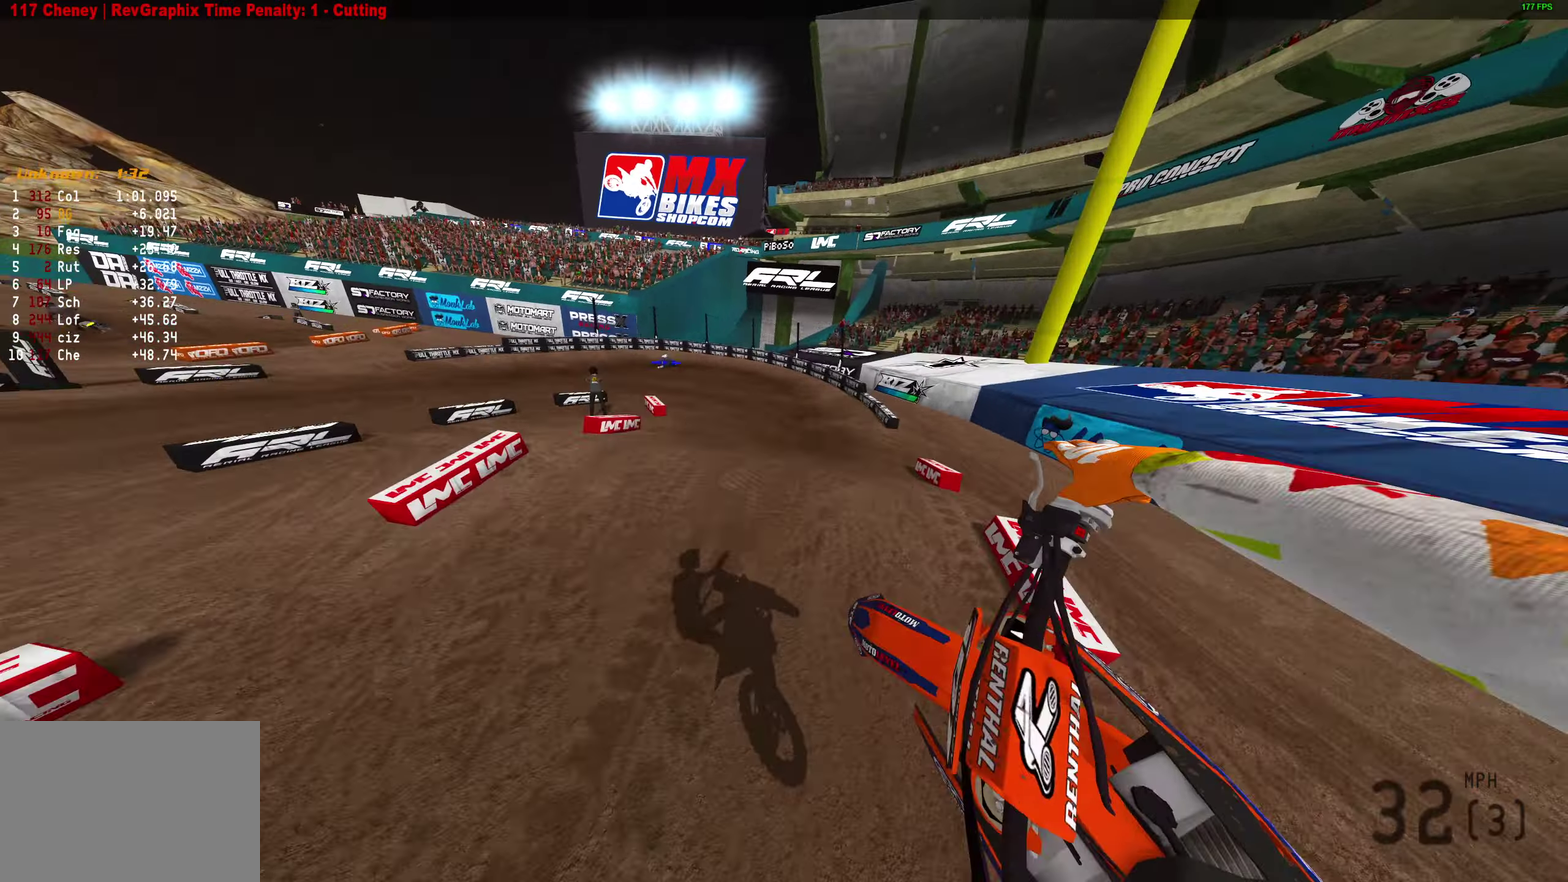
{"dt_ms": 500, "buttons": [], "left_stick": "down-left", "right_stick": "left"}